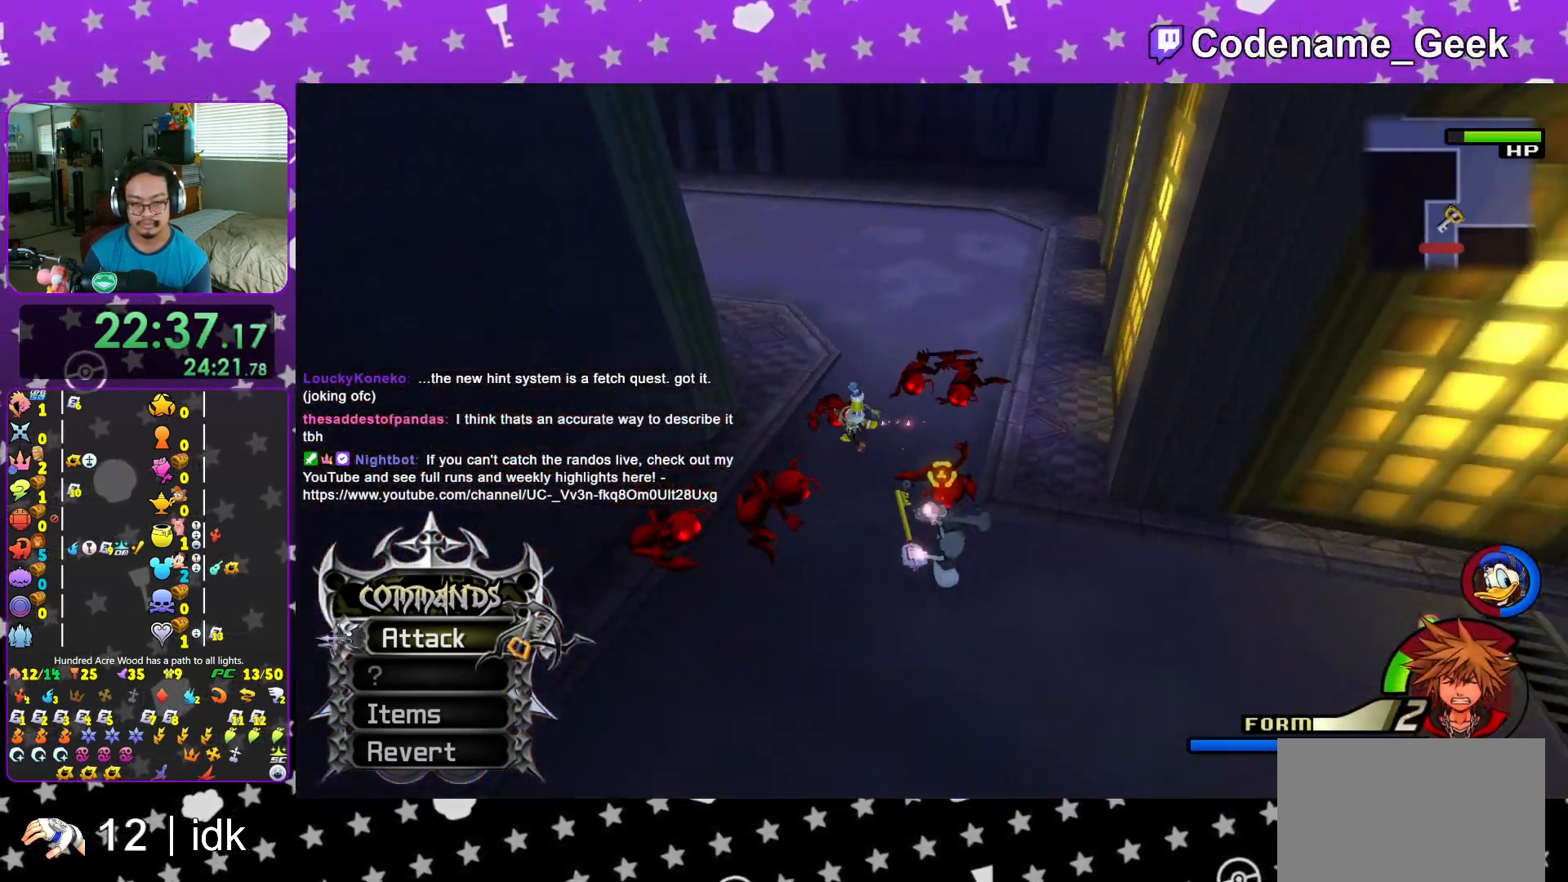
Gameplay with a controller (Nintendo layout); each line is a JSON object with the inputs held at the frame after it. "events" lists button and stick changes between this image and that frame as [ms after this image, input, new state], when the widget could be followed in between. Not read: L3 R3.
{"buttons": ["B"], "left_stick": "right", "right_stick": "center", "events": [[17, "right_stick", "center"], [283, "B", "down"], [317, "left_stick", "right"]]}
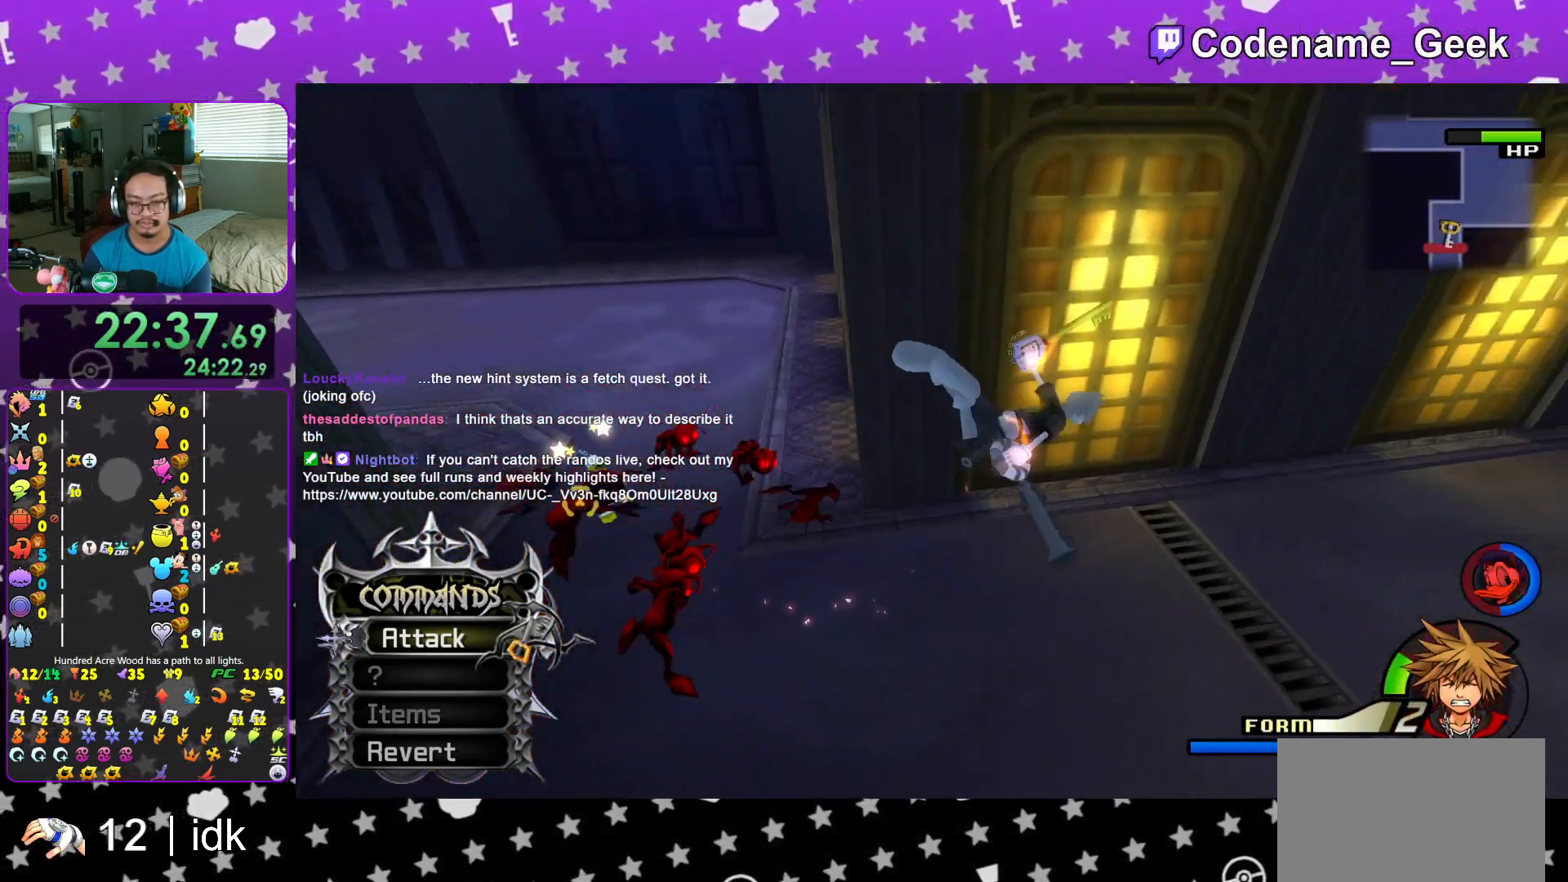
{"buttons": ["B"], "left_stick": "right", "right_stick": "center", "events": []}
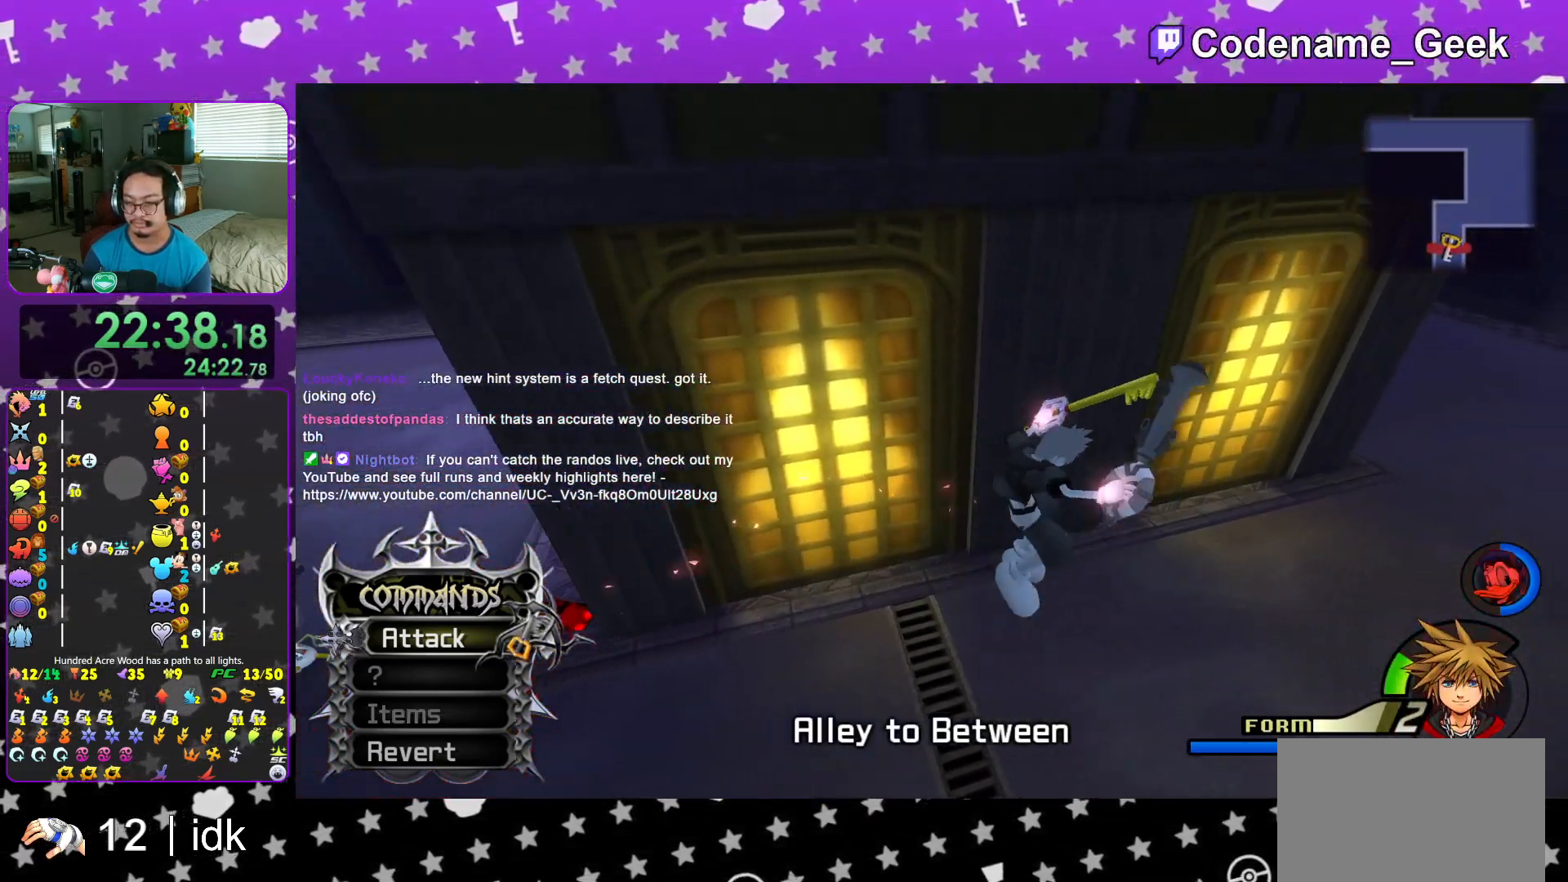
{"buttons": [], "left_stick": "center", "right_stick": "center", "events": [[67, "left_stick", "up-right"], [400, "left_stick", "center"], [434, "B", "up"]]}
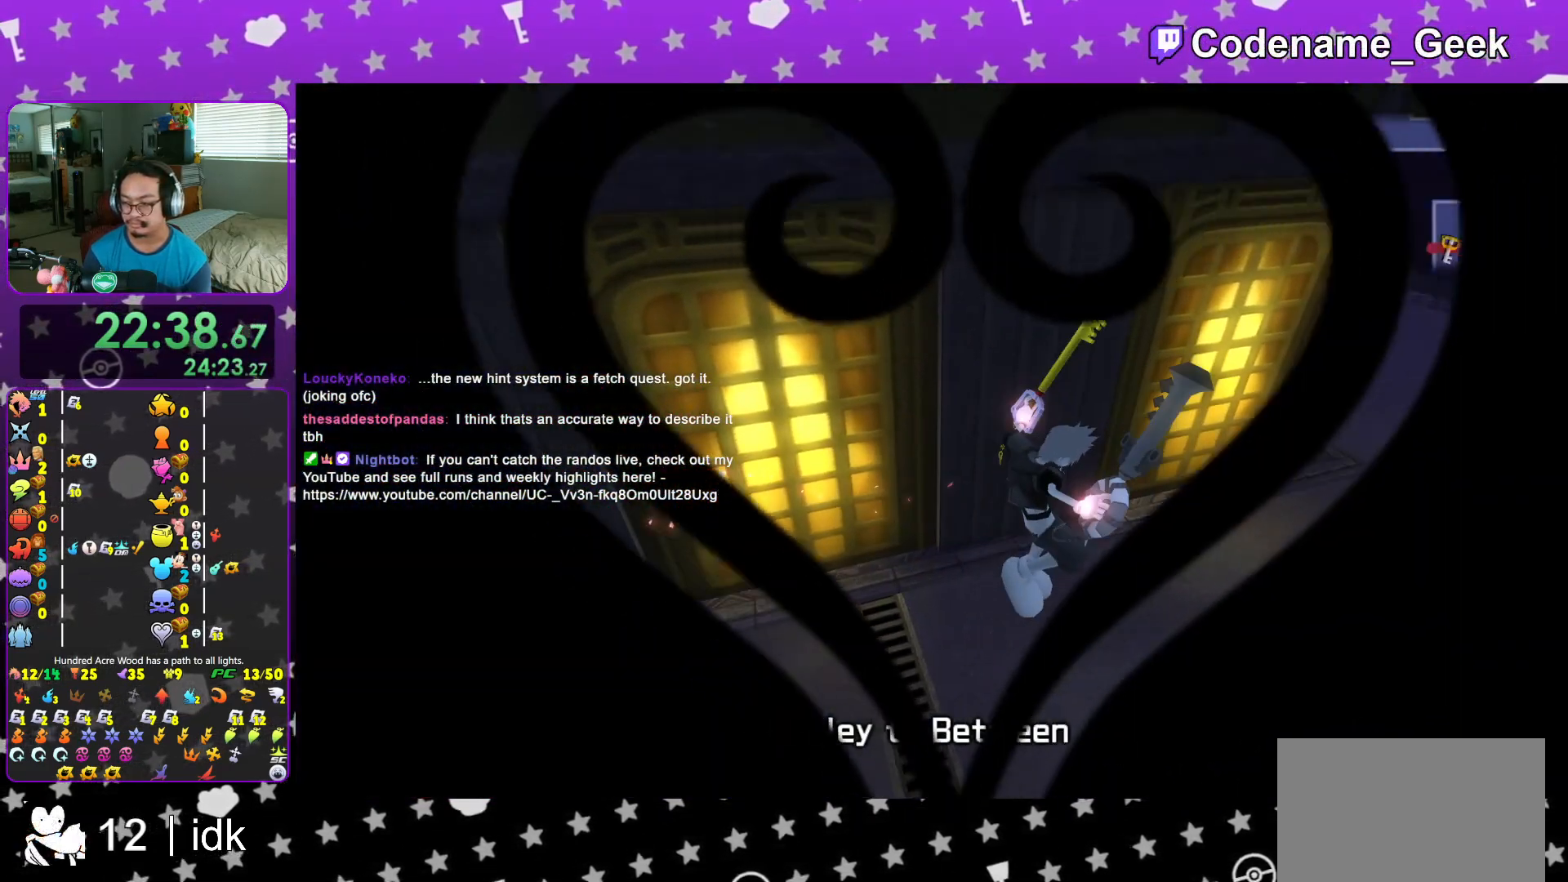
{"buttons": [], "left_stick": "up-left", "right_stick": "center", "events": [[50, "L1", "down"], [167, "L1", "up"], [201, "left_stick", "up-left"], [317, "L1", "down"], [367, "right_stick", "down-left"], [401, "L1", "up"], [451, "right_stick", "center"]]}
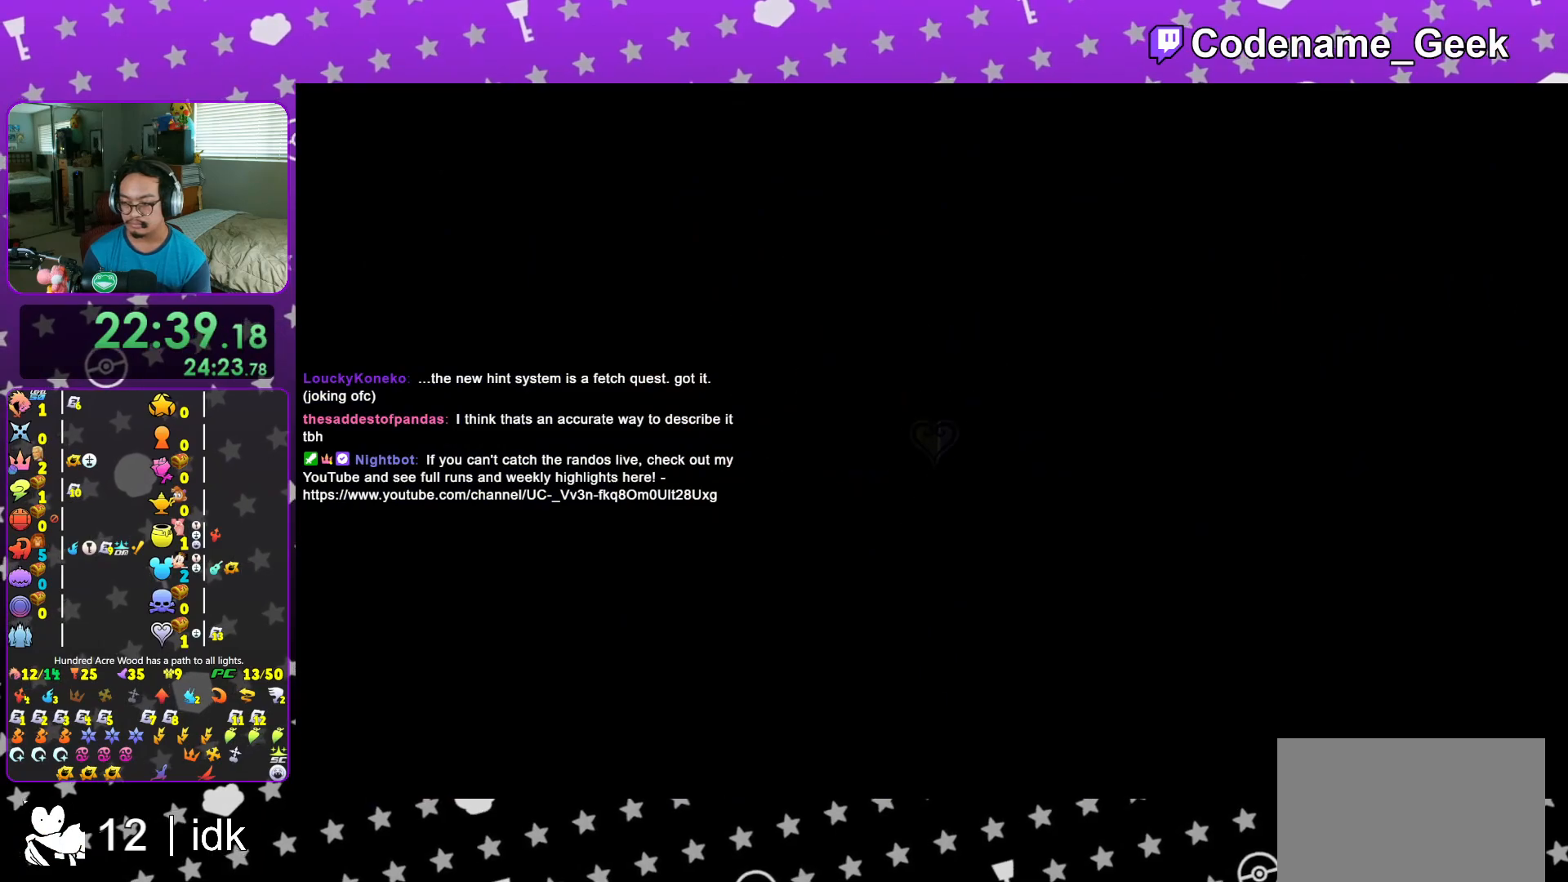
{"buttons": [], "left_stick": "up", "right_stick": "left", "events": [[50, "L1", "down"], [117, "right_stick", "down-left"], [133, "L1", "up"], [200, "right_stick", "left"], [283, "L1", "down"], [384, "L1", "up"], [484, "left_stick", "up"]]}
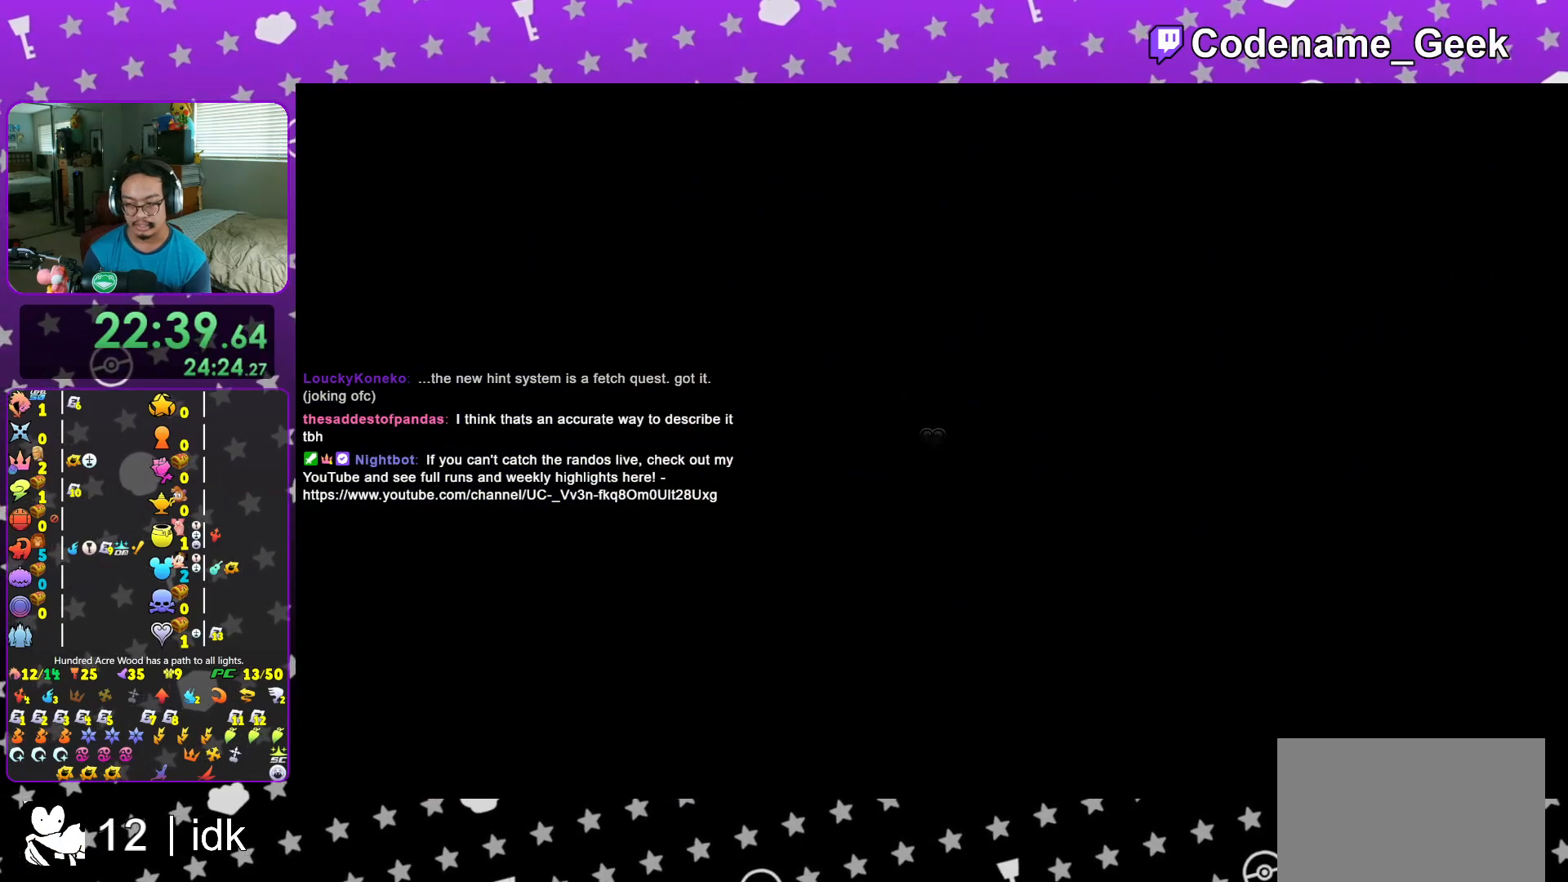
{"buttons": ["Y"], "left_stick": "up", "right_stick": "center", "events": [[34, "right_stick", "center"], [284, "Y", "down"], [434, "Y", "up"], [501, "Y", "down"]]}
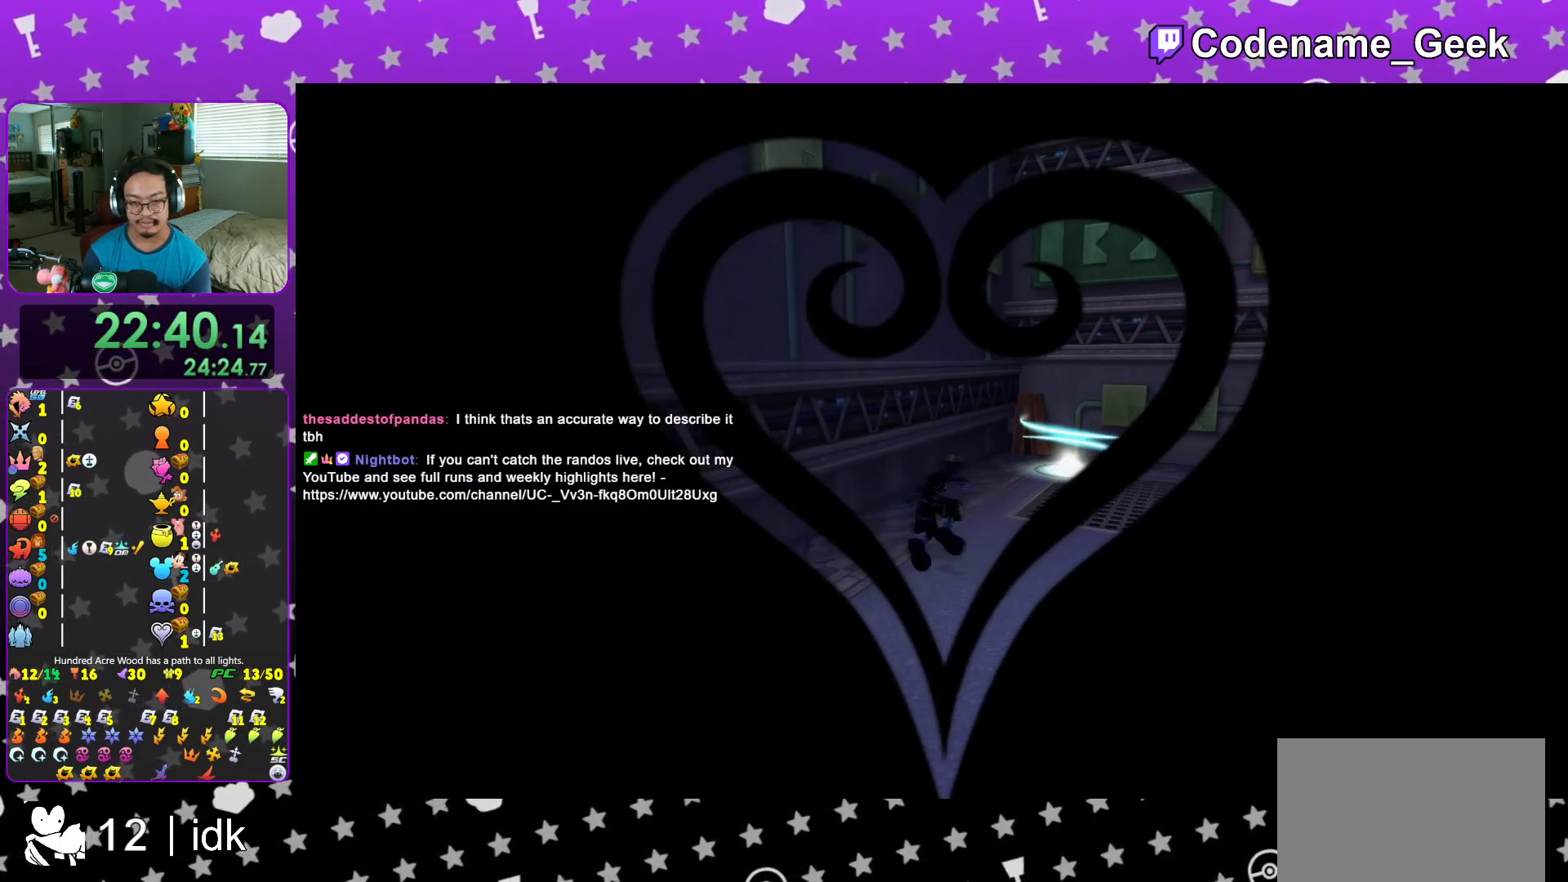
{"buttons": [], "left_stick": "up-right", "right_stick": "center", "events": [[67, "left_stick", "up-right"], [100, "Y", "up"], [133, "right_stick", "right"], [400, "L1", "down"], [450, "right_stick", "center"], [500, "L1", "up"]]}
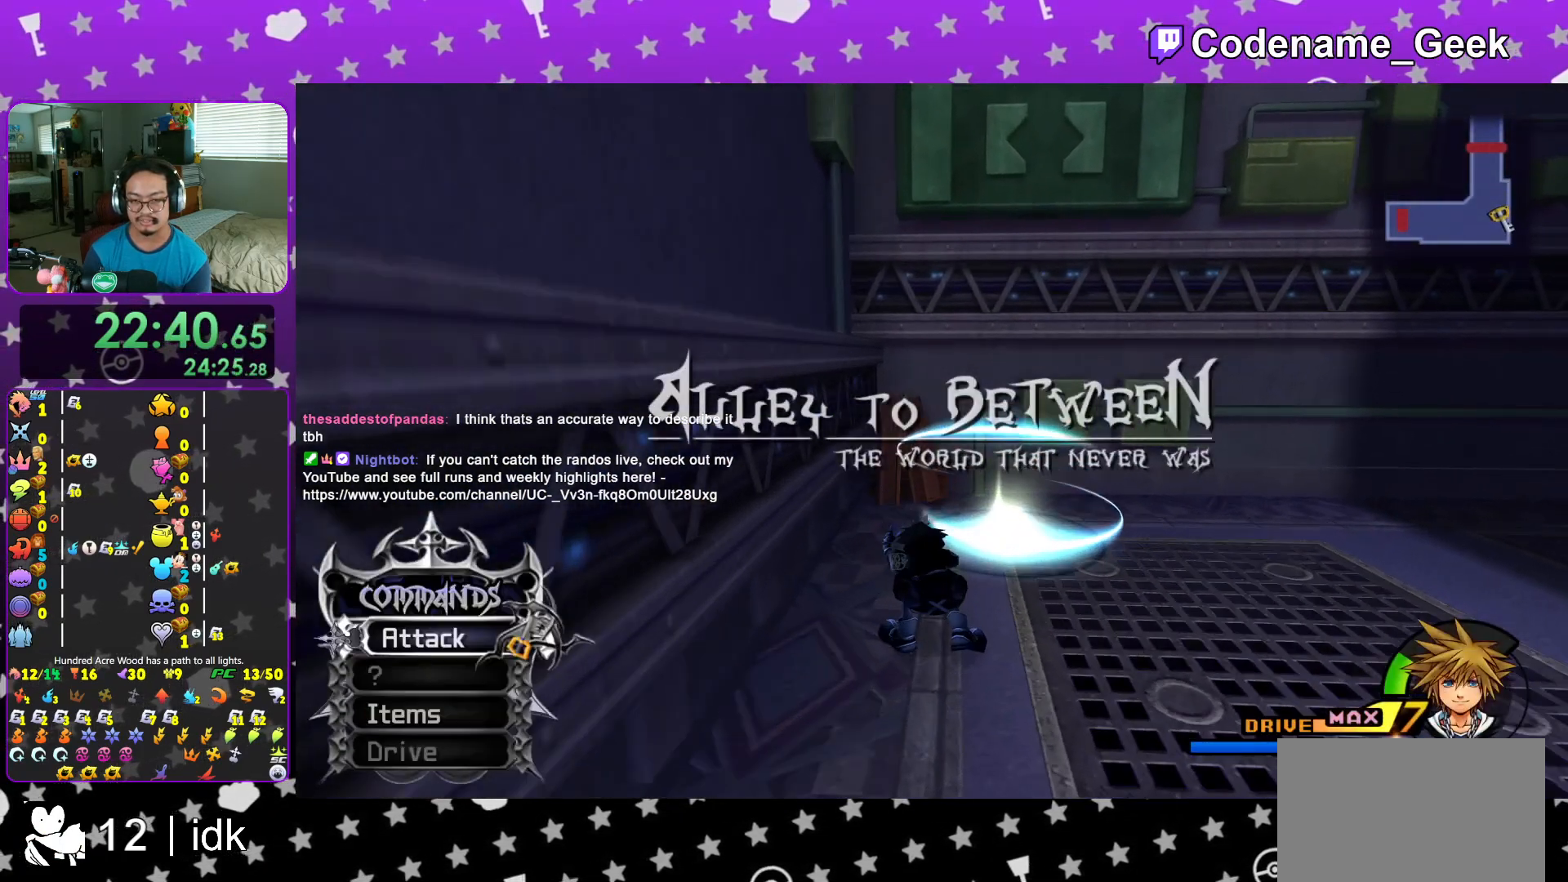
{"buttons": [], "left_stick": "up", "right_stick": "down-left", "events": [[134, "L1", "down"], [217, "L1", "up"], [217, "right_stick", "down"], [334, "right_stick", "center"], [367, "left_stick", "up"], [401, "right_stick", "down-left"]]}
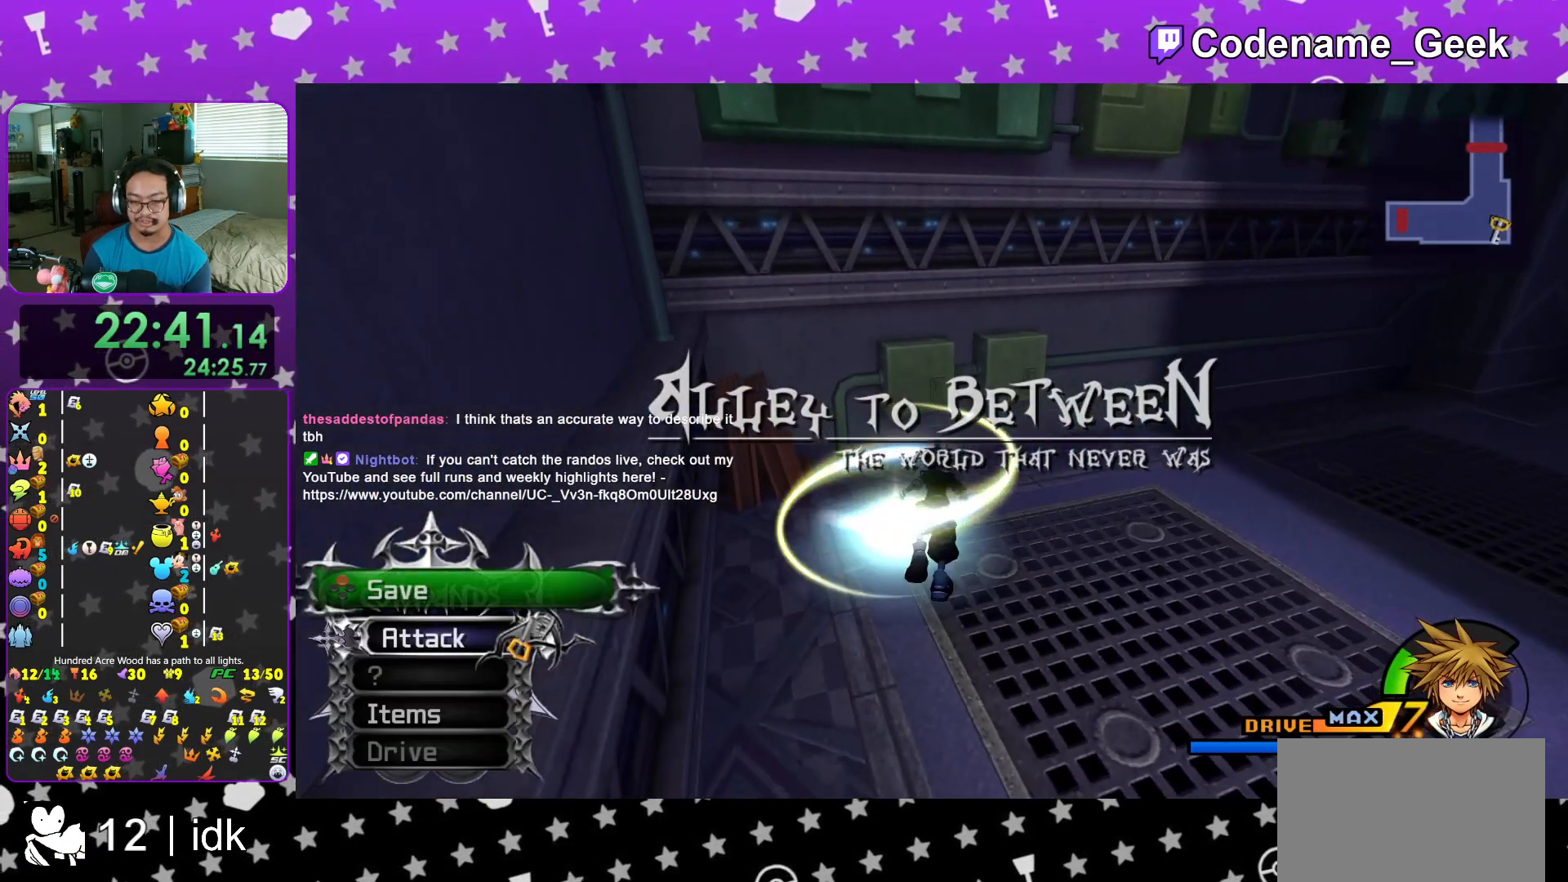
{"buttons": [], "left_stick": "center", "right_stick": "center", "events": [[100, "left_stick", "up-left"], [100, "right_stick", "center"], [133, "X", "down"], [217, "X", "up"], [267, "left_stick", "center"], [300, "X", "down"], [417, "X", "up"]]}
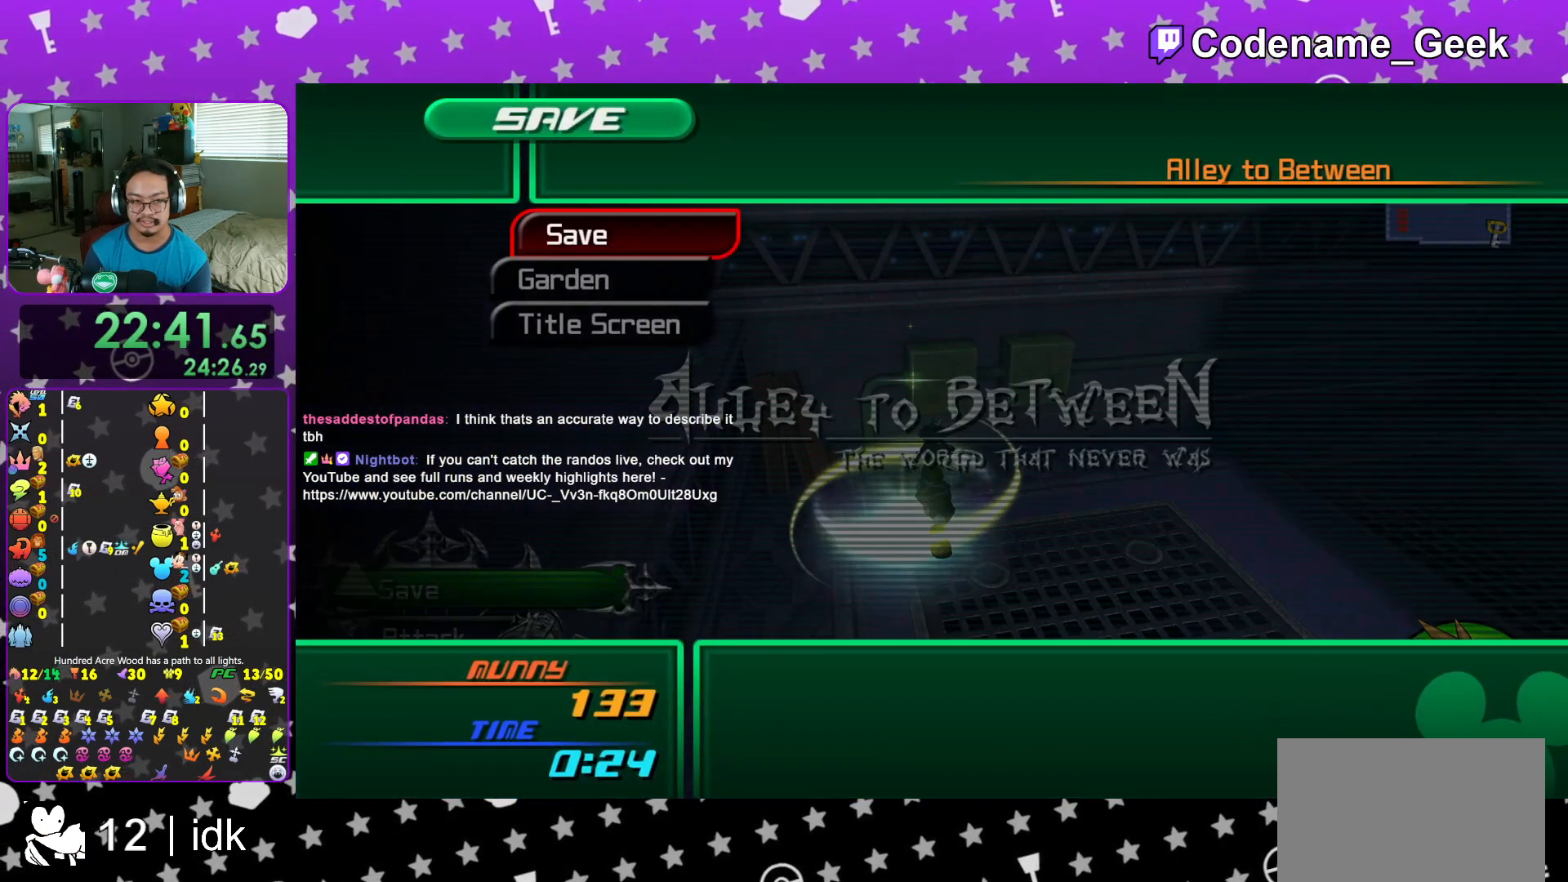
{"buttons": [], "left_stick": "center", "right_stick": "center", "events": [[67, "DPAD_DOWN", "down"], [117, "A", "down"], [167, "DPAD_DOWN", "up"], [217, "A", "up"], [217, "DPAD_LEFT", "down"], [317, "A", "down"], [334, "DPAD_LEFT", "up"], [417, "A", "up"]]}
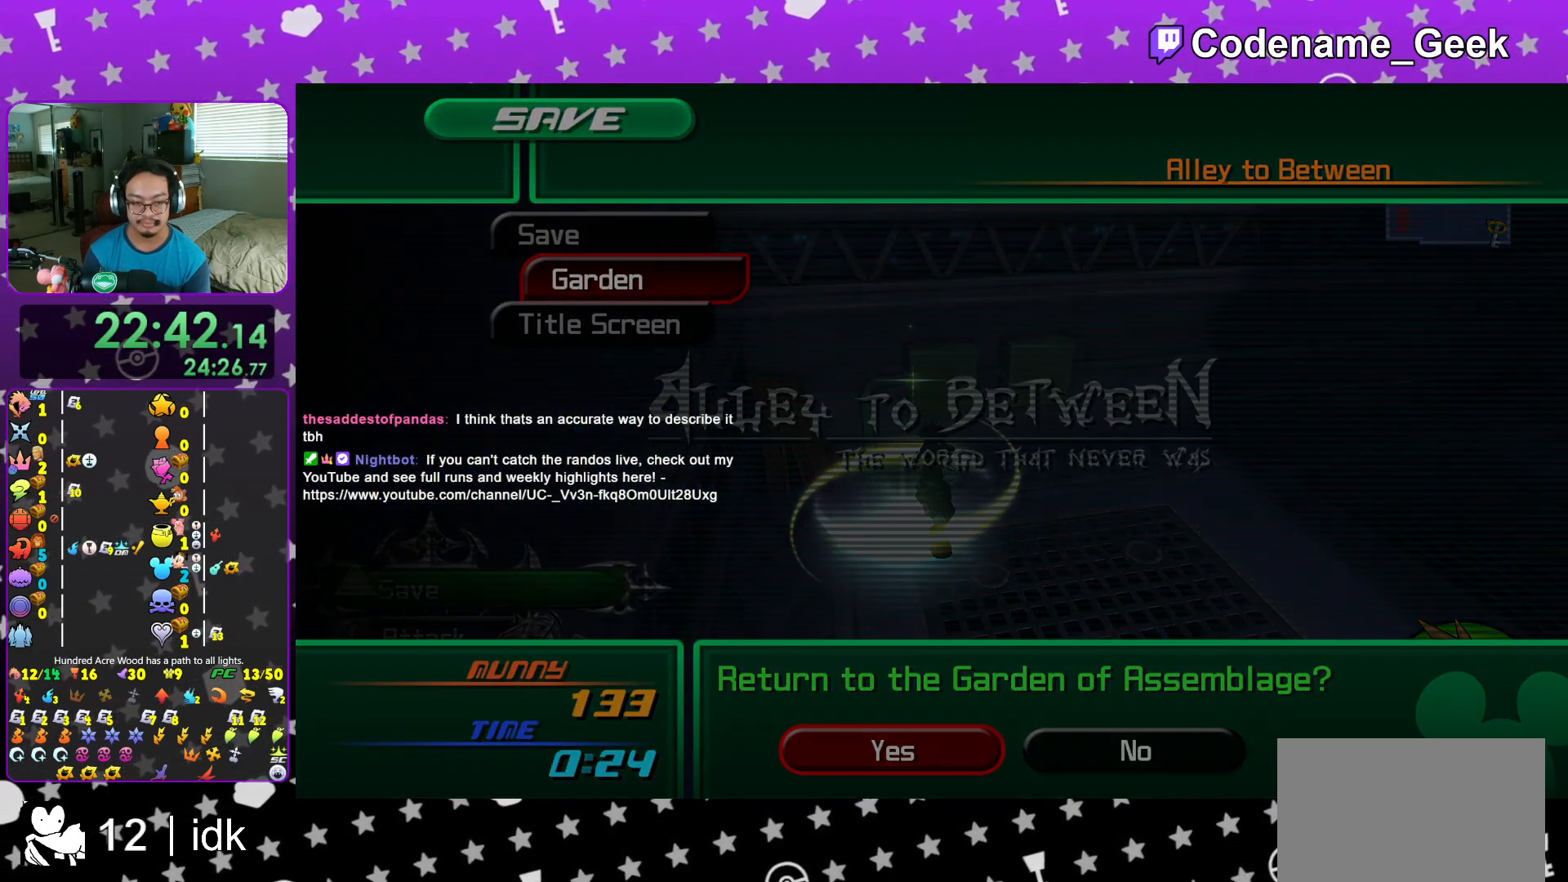
{"buttons": [], "left_stick": "center", "right_stick": "center", "events": [[17, "A", "down"], [117, "A", "up"], [250, "A", "down"], [317, "A", "up"]]}
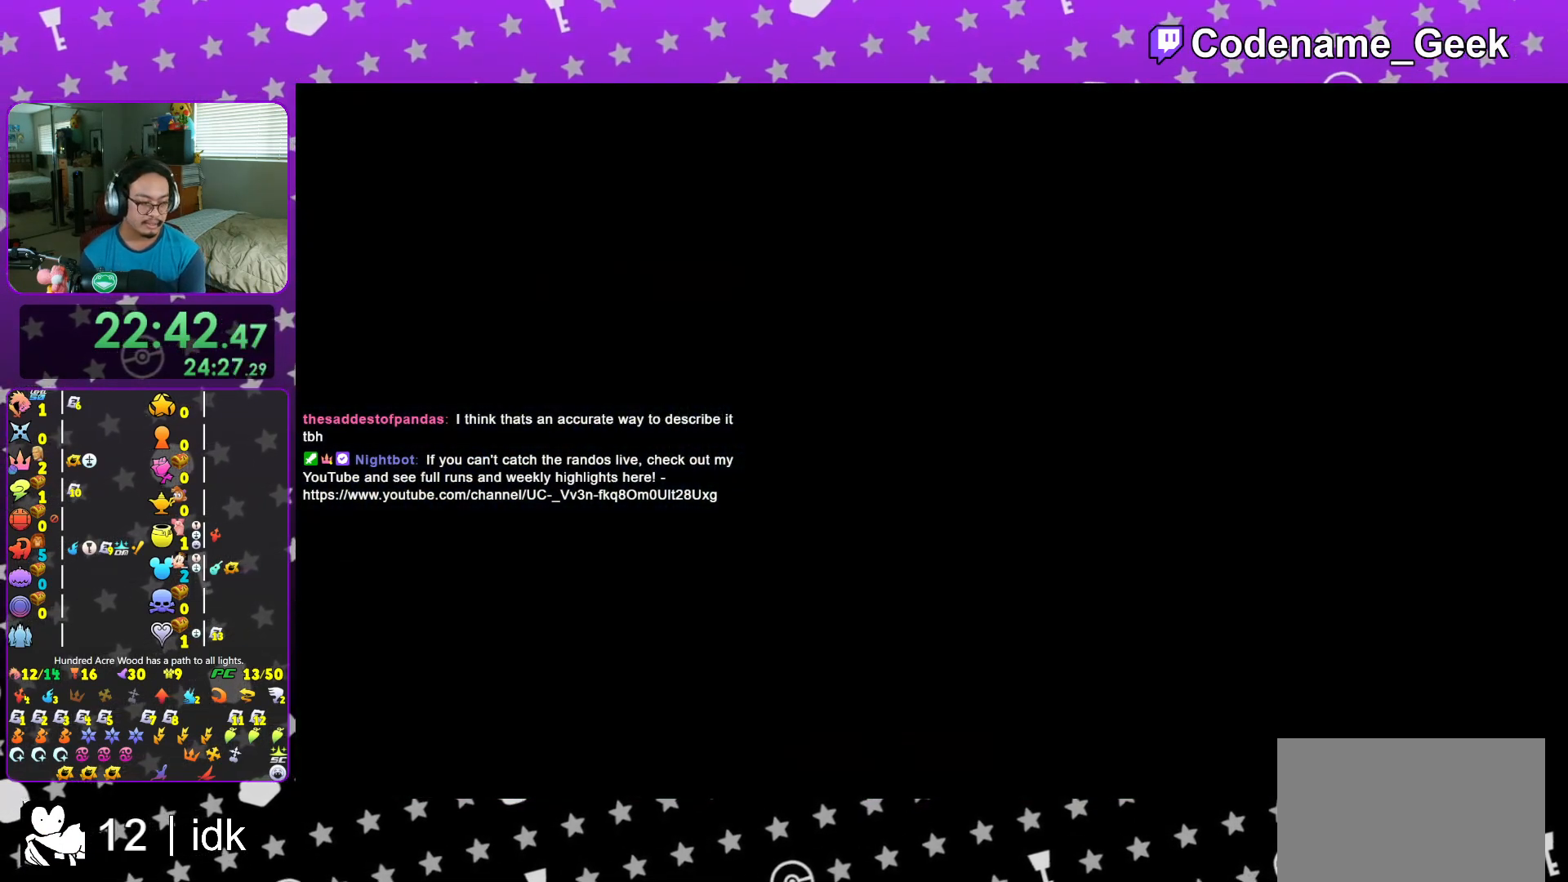
{"buttons": [], "left_stick": "center", "right_stick": "right", "events": [[483, "right_stick", "right"]]}
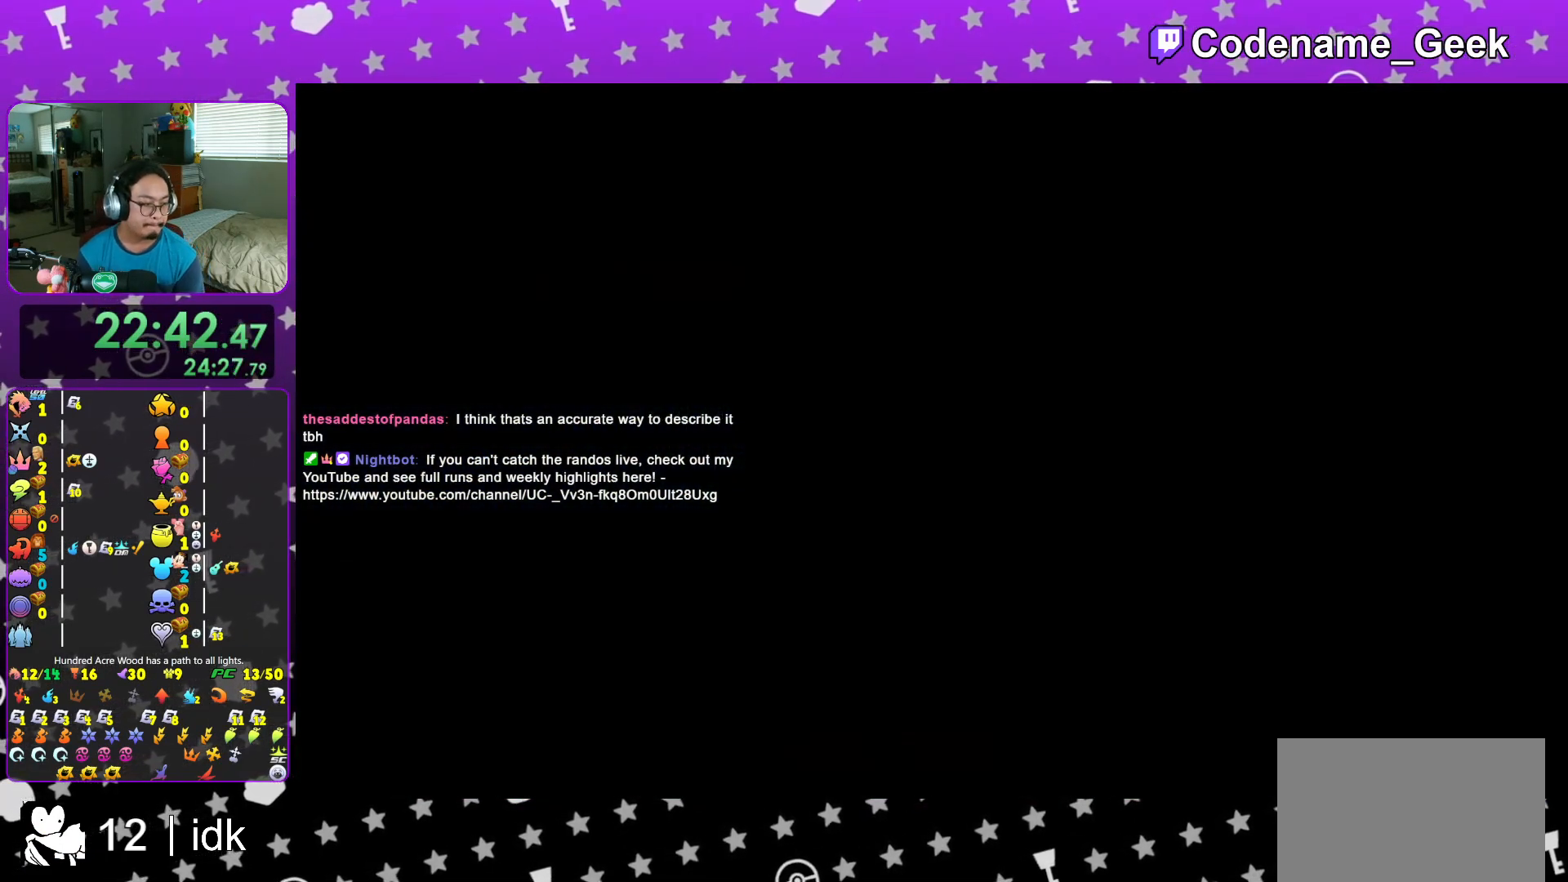
{"buttons": [], "left_stick": "center", "right_stick": "center", "events": [[150, "right_stick", "center"], [250, "right_stick", "right"], [401, "right_stick", "center"]]}
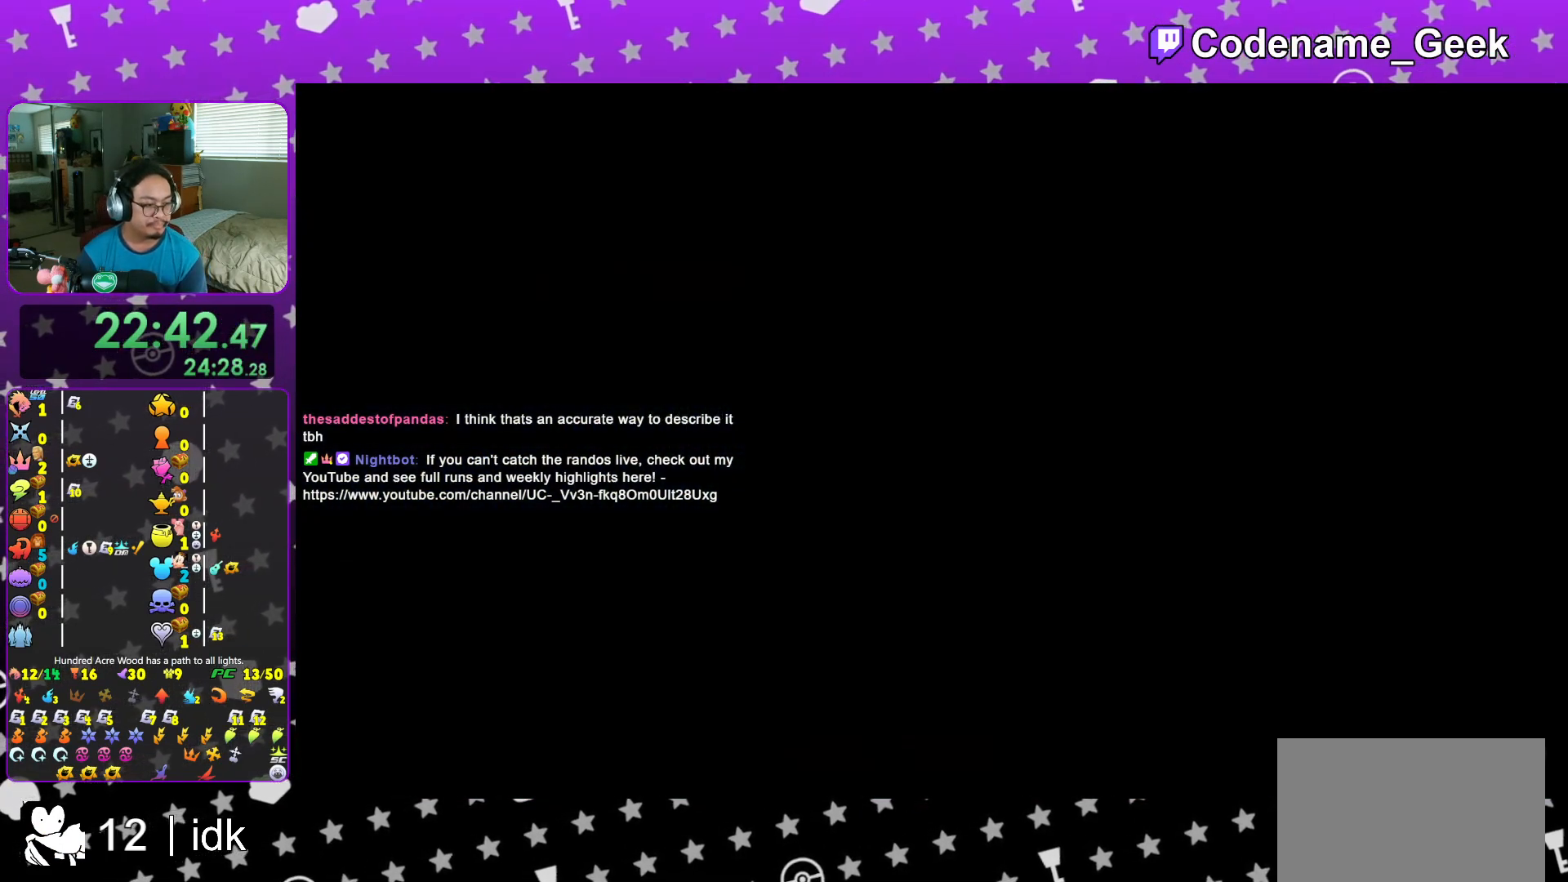
{"buttons": [], "left_stick": "center", "right_stick": "right", "events": [[16, "right_stick", "right"]]}
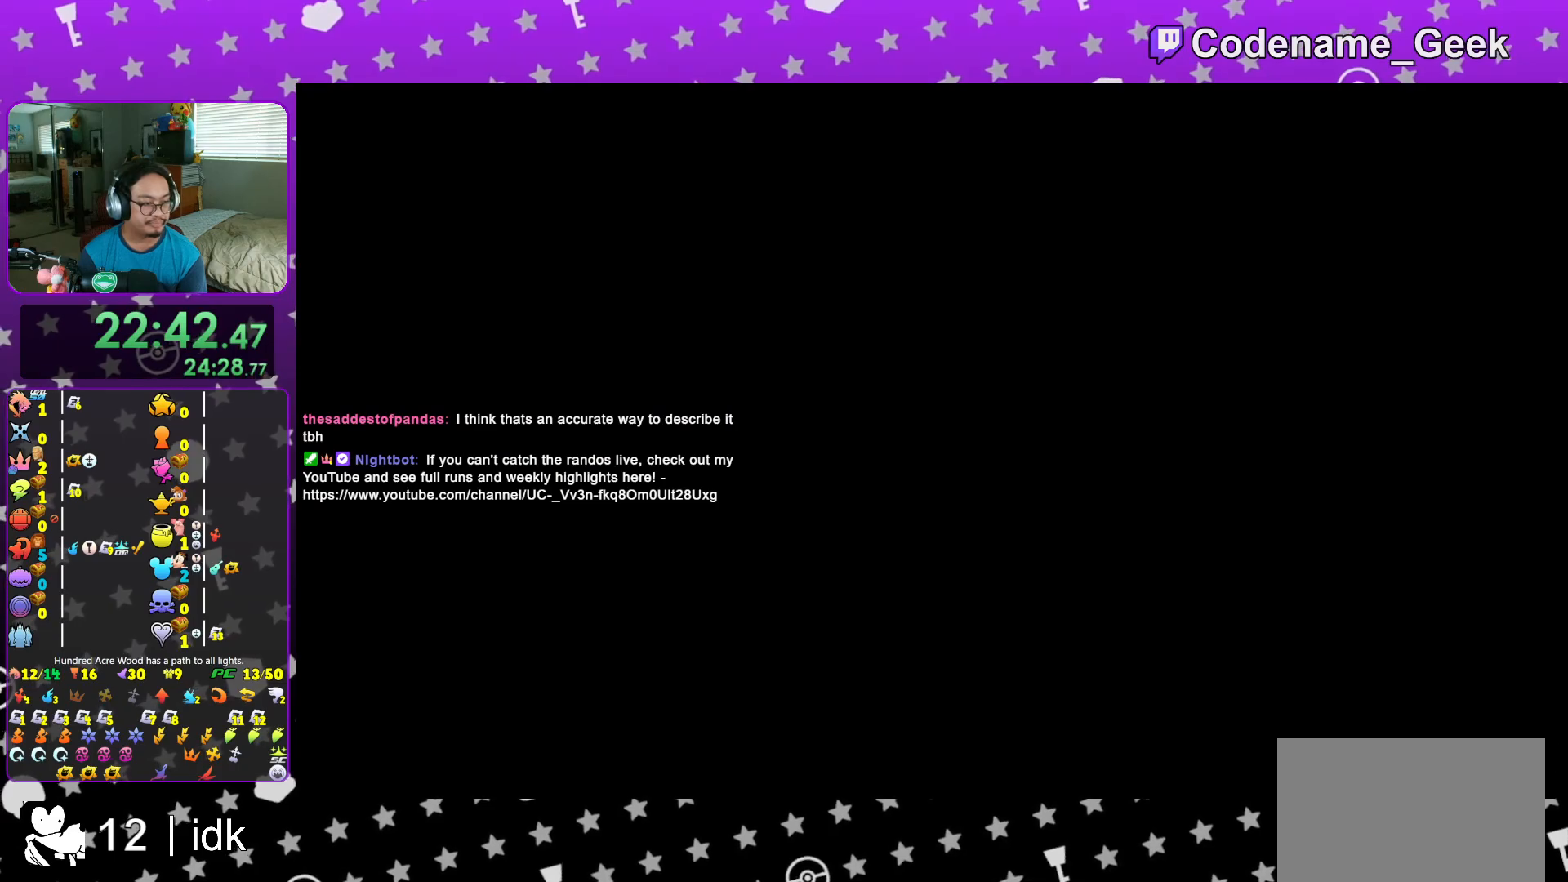
{"buttons": [], "left_stick": "up-right", "right_stick": "down-right", "events": [[417, "left_stick", "up-right"], [434, "right_stick", "down-right"]]}
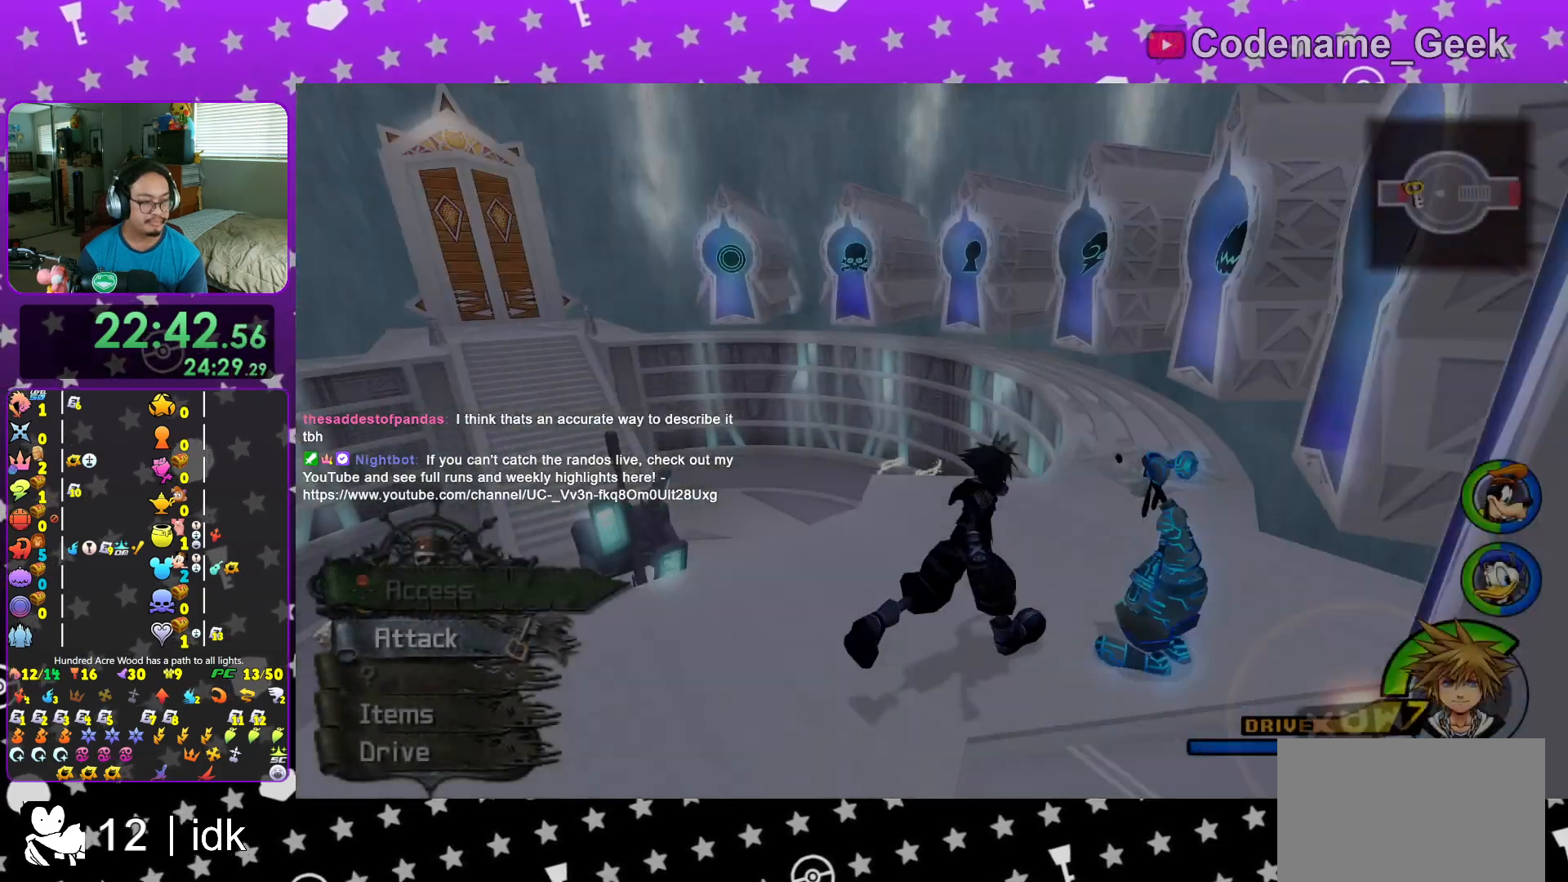
{"buttons": [], "left_stick": "up", "right_stick": "center", "events": [[133, "left_stick", "up"], [166, "right_stick", "center"]]}
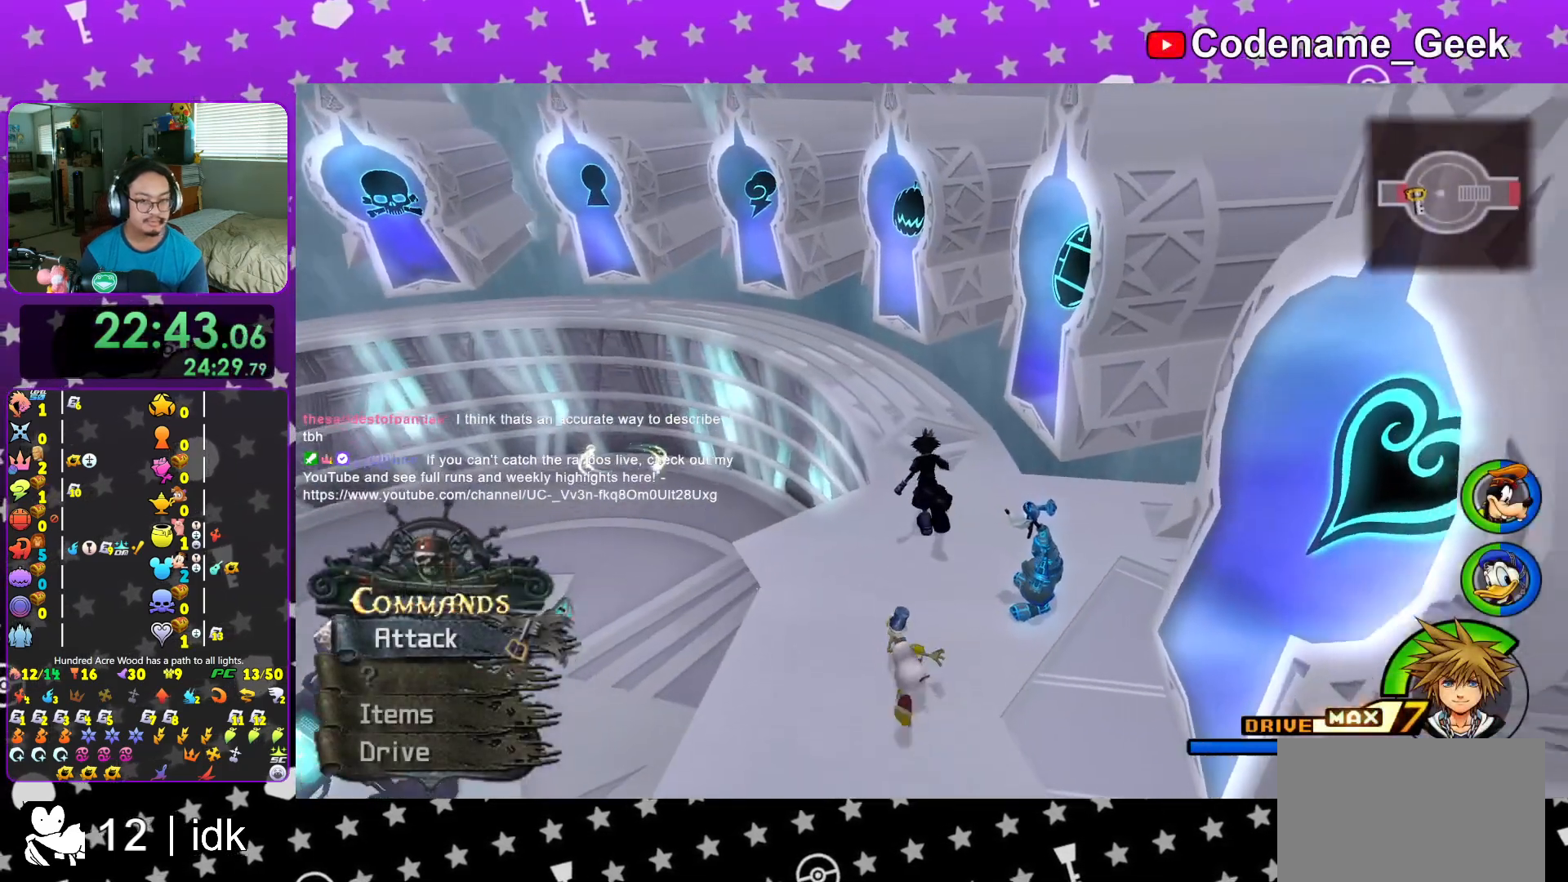
{"buttons": [], "left_stick": "up-left", "right_stick": "center", "events": [[184, "left_stick", "up-left"]]}
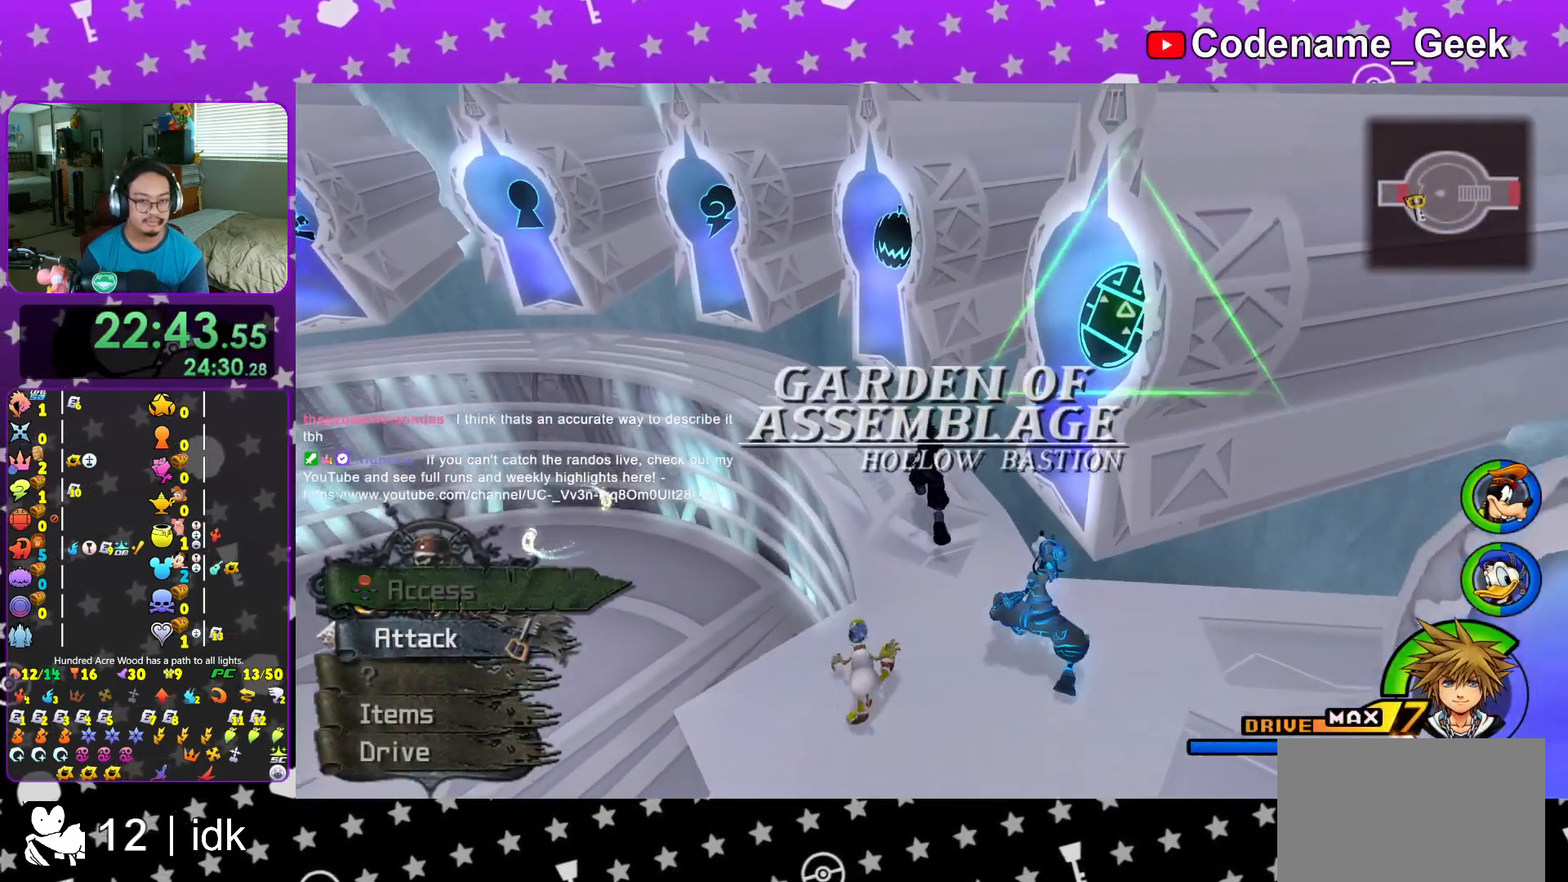
{"buttons": [], "left_stick": "up-left", "right_stick": "center", "events": [[217, "right_stick", "right"], [333, "right_stick", "center"]]}
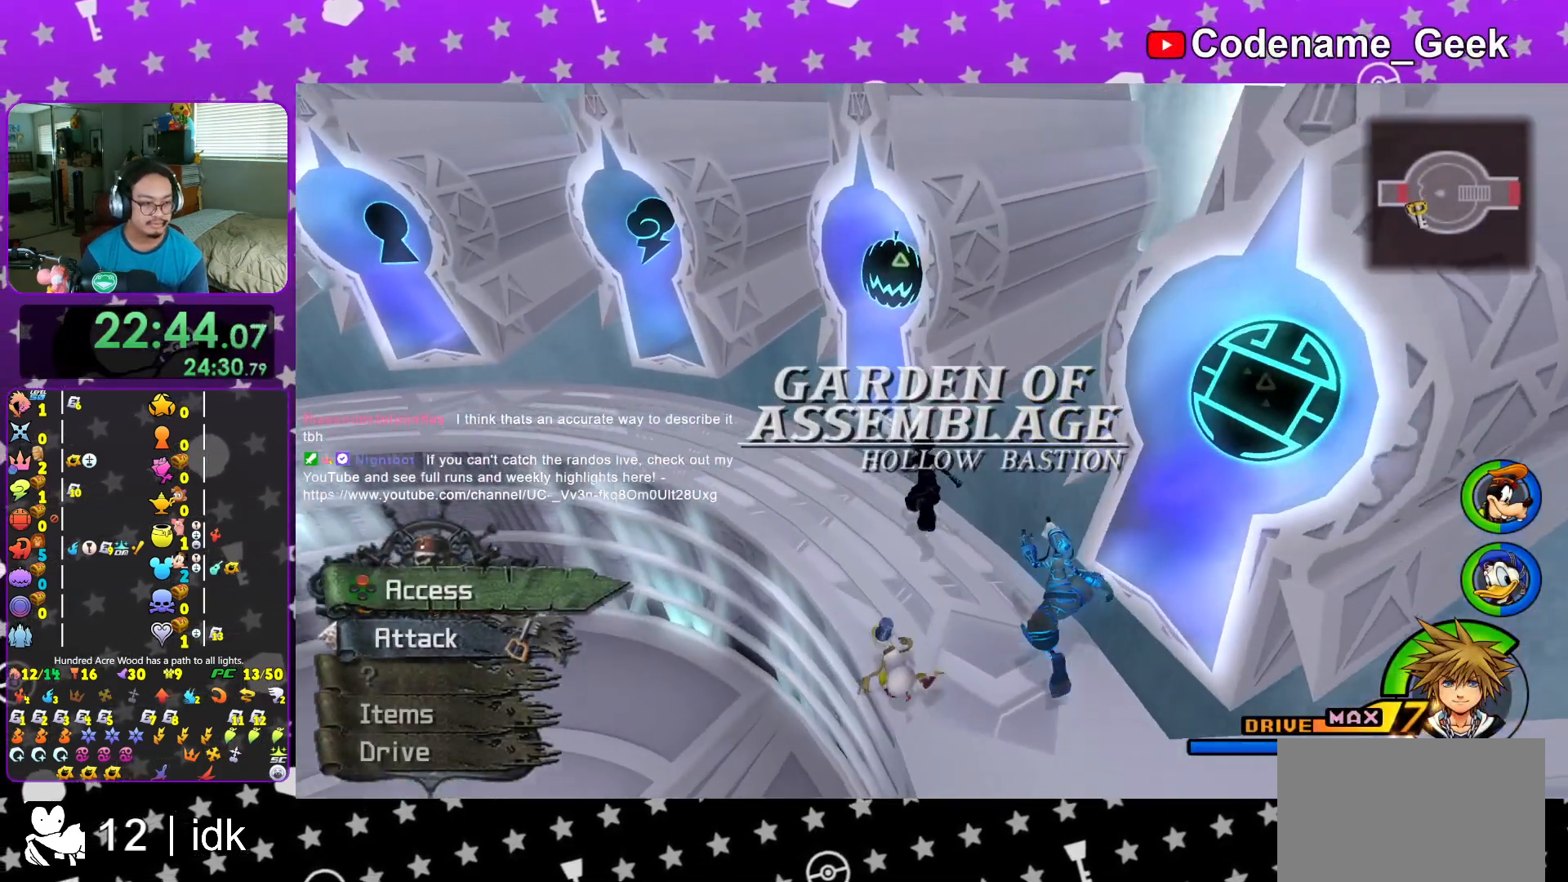
{"buttons": [], "left_stick": "center", "right_stick": "center", "events": [[134, "X", "down"], [234, "X", "up"], [234, "left_stick", "center"], [317, "X", "down"], [434, "X", "up"]]}
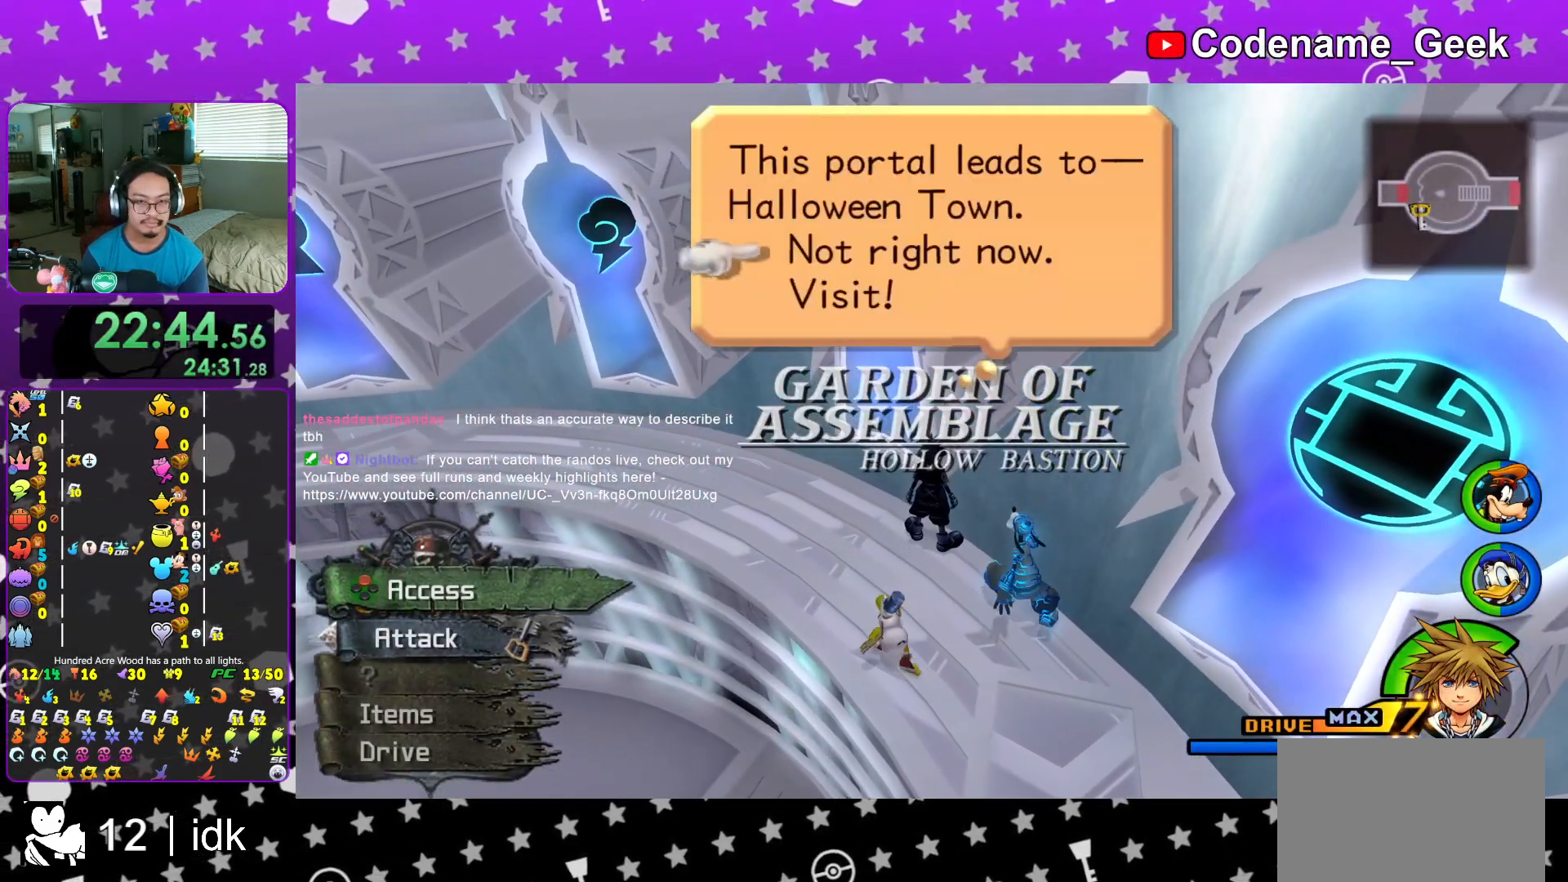
{"buttons": [], "left_stick": "center", "right_stick": "center", "events": [[183, "A", "down"], [283, "A", "up"], [350, "A", "down"], [383, "L1", "down"], [483, "A", "up"], [483, "L1", "up"]]}
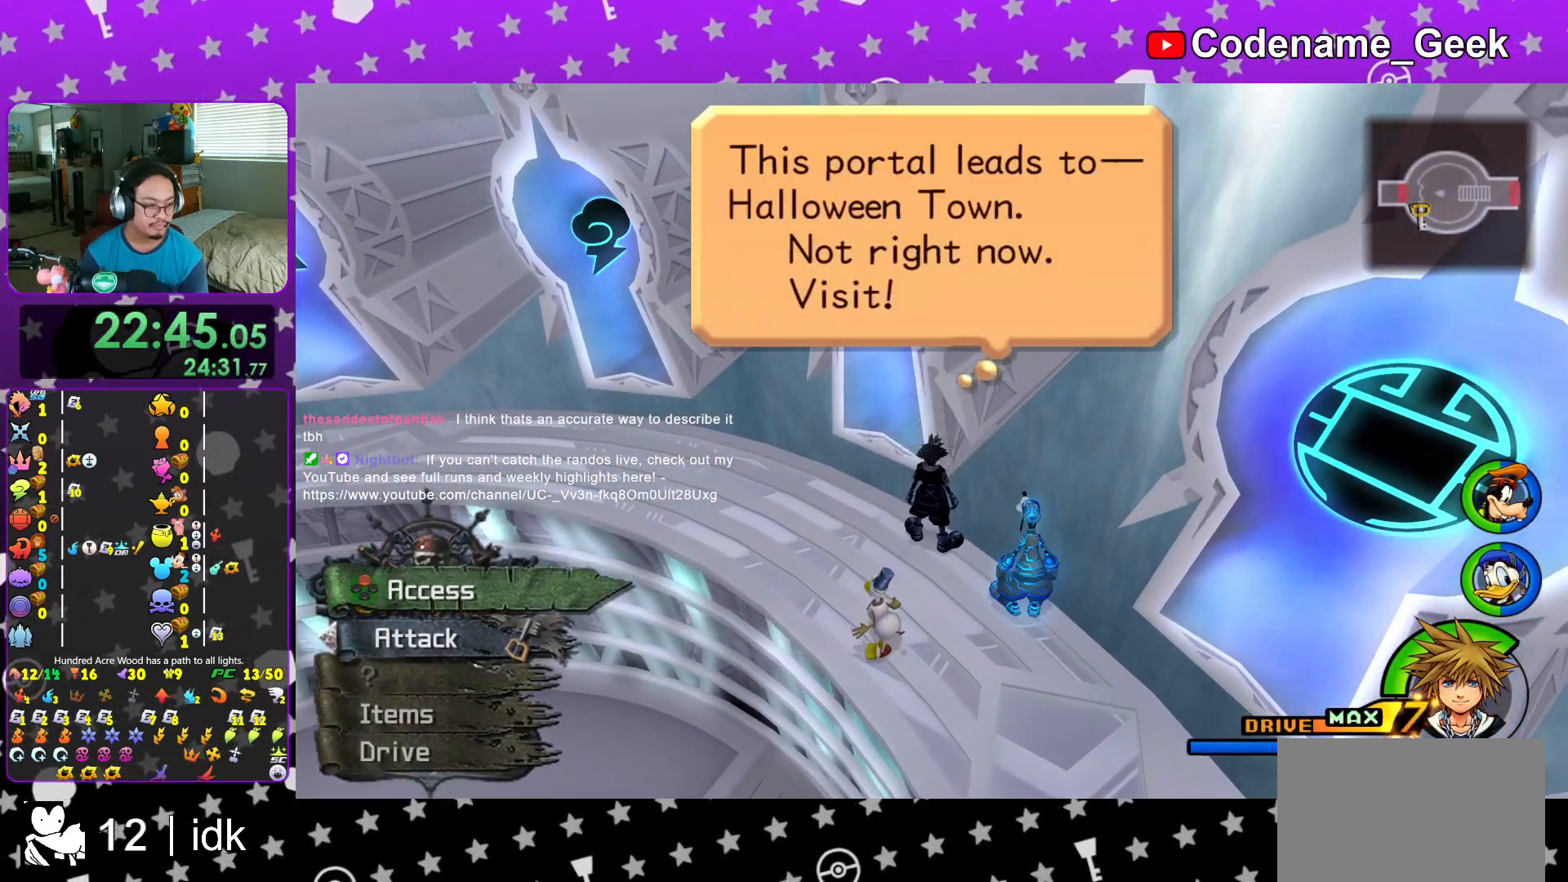
{"buttons": [], "left_stick": "center", "right_stick": "center", "events": [[150, "L1", "down"], [217, "L1", "up"], [350, "L1", "down"], [434, "L1", "up"]]}
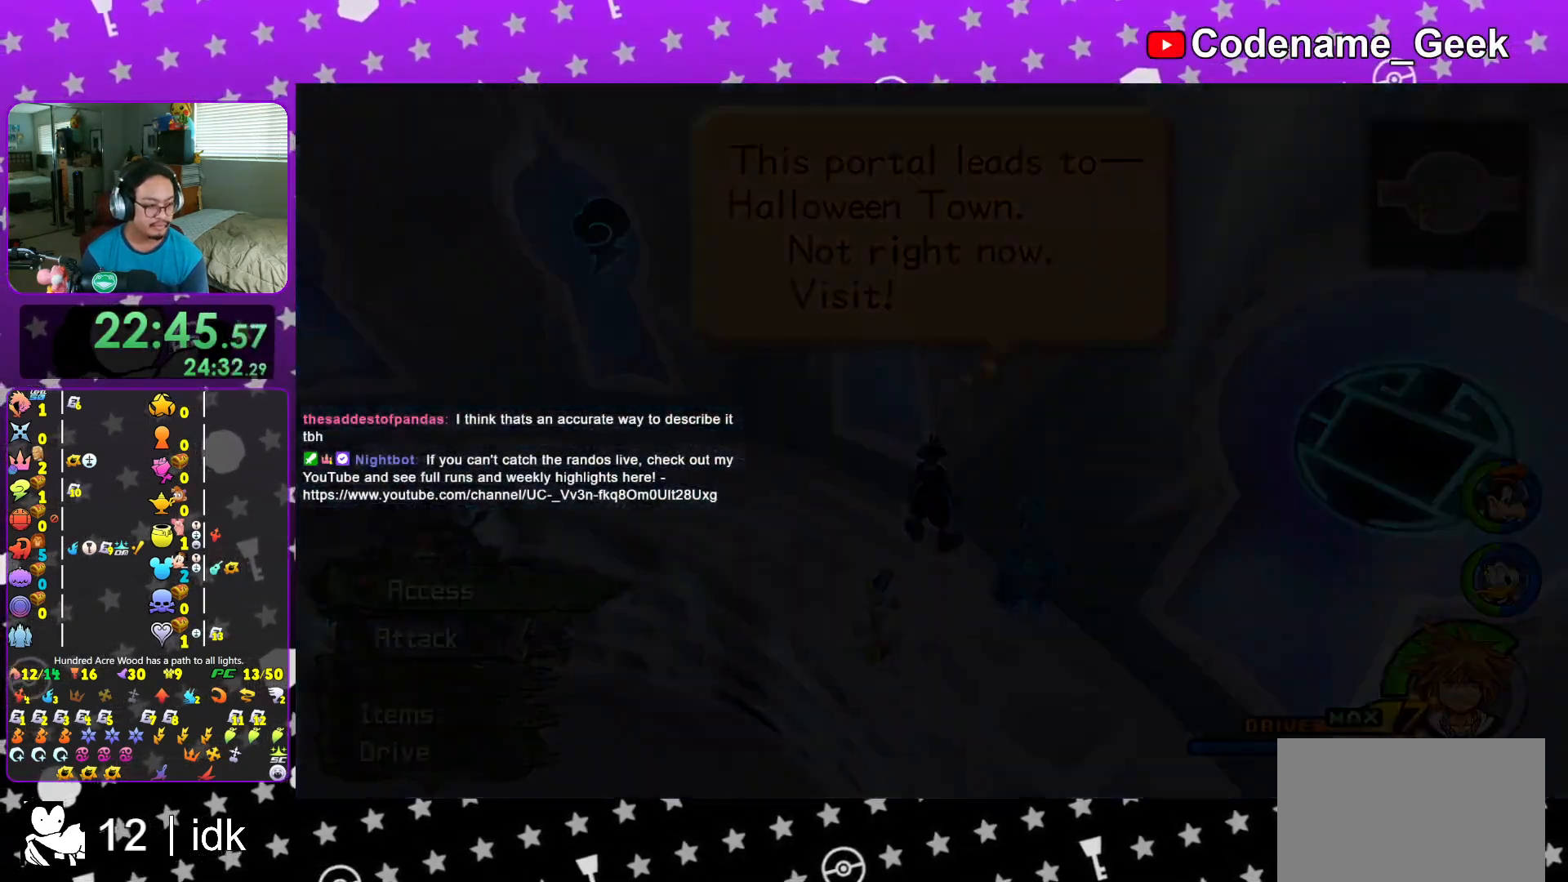
{"buttons": [], "left_stick": "center", "right_stick": "center", "events": [[83, "L1", "down"], [150, "L1", "up"], [300, "L1", "down"], [383, "L1", "up"]]}
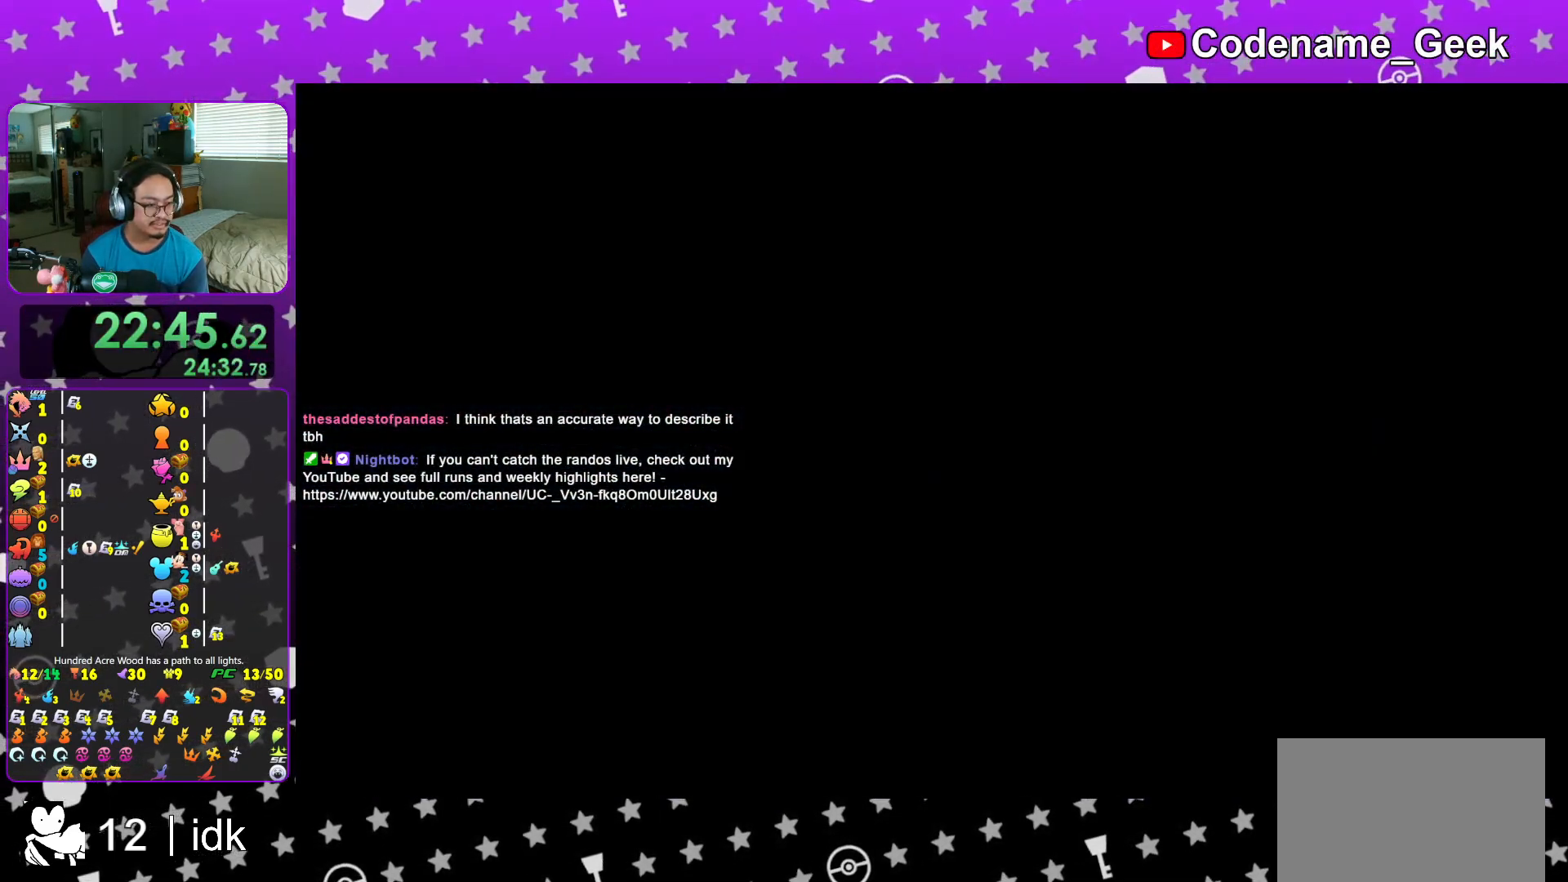
{"buttons": [], "left_stick": "up", "right_stick": "center", "events": [[17, "L1", "down"], [100, "L1", "up"], [150, "left_stick", "up"], [367, "B", "down"], [451, "B", "up"]]}
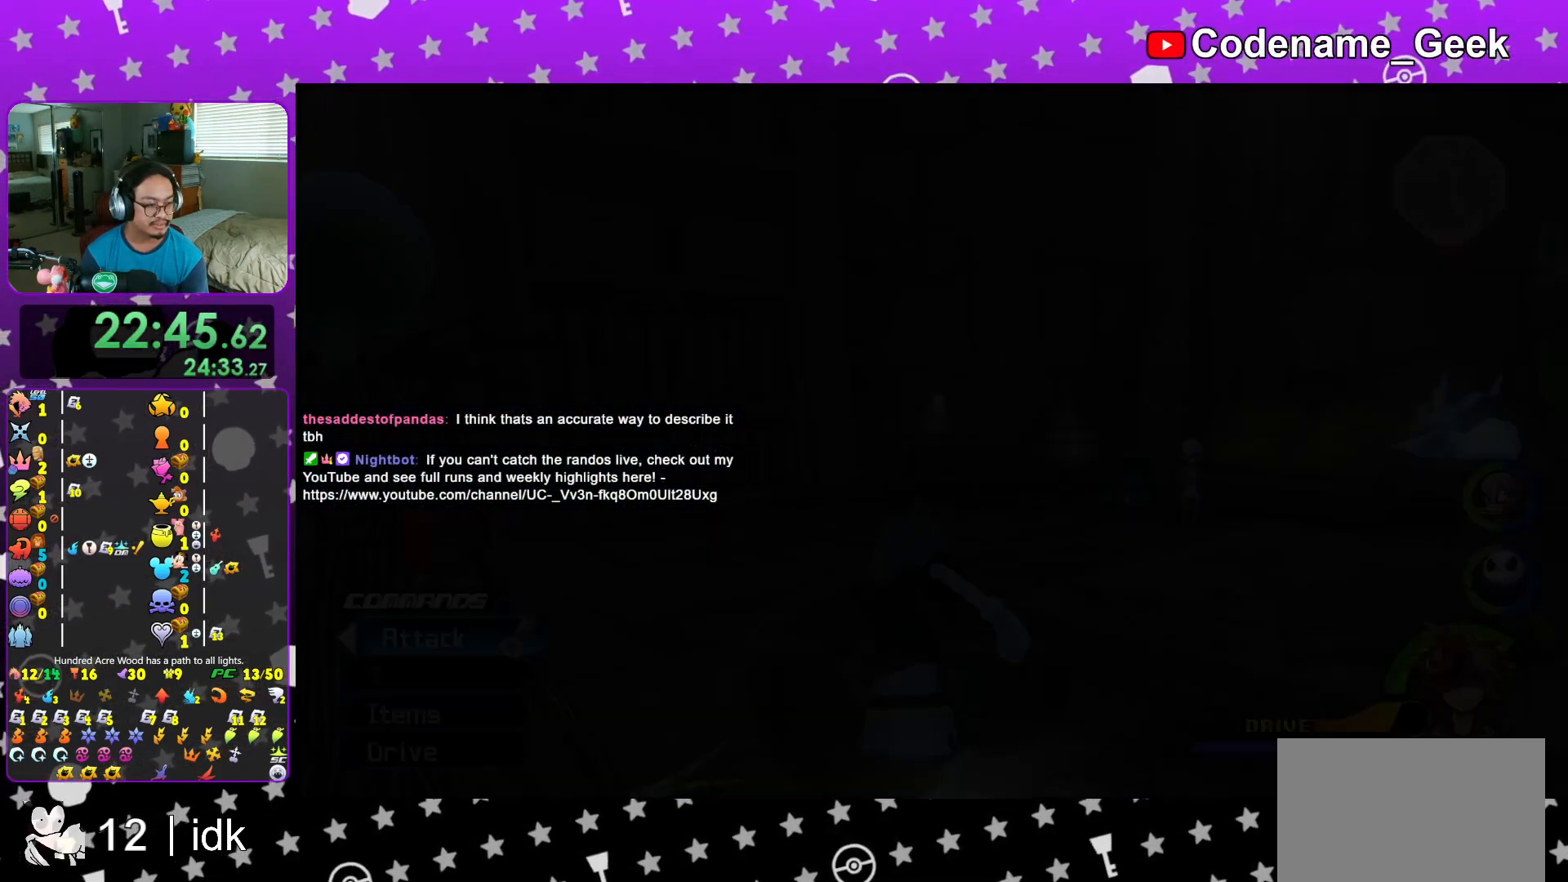
{"buttons": [], "left_stick": "up", "right_stick": "center", "events": [[16, "B", "down"], [133, "B", "up"], [217, "B", "down"], [317, "B", "up"], [367, "B", "down"], [483, "B", "up"]]}
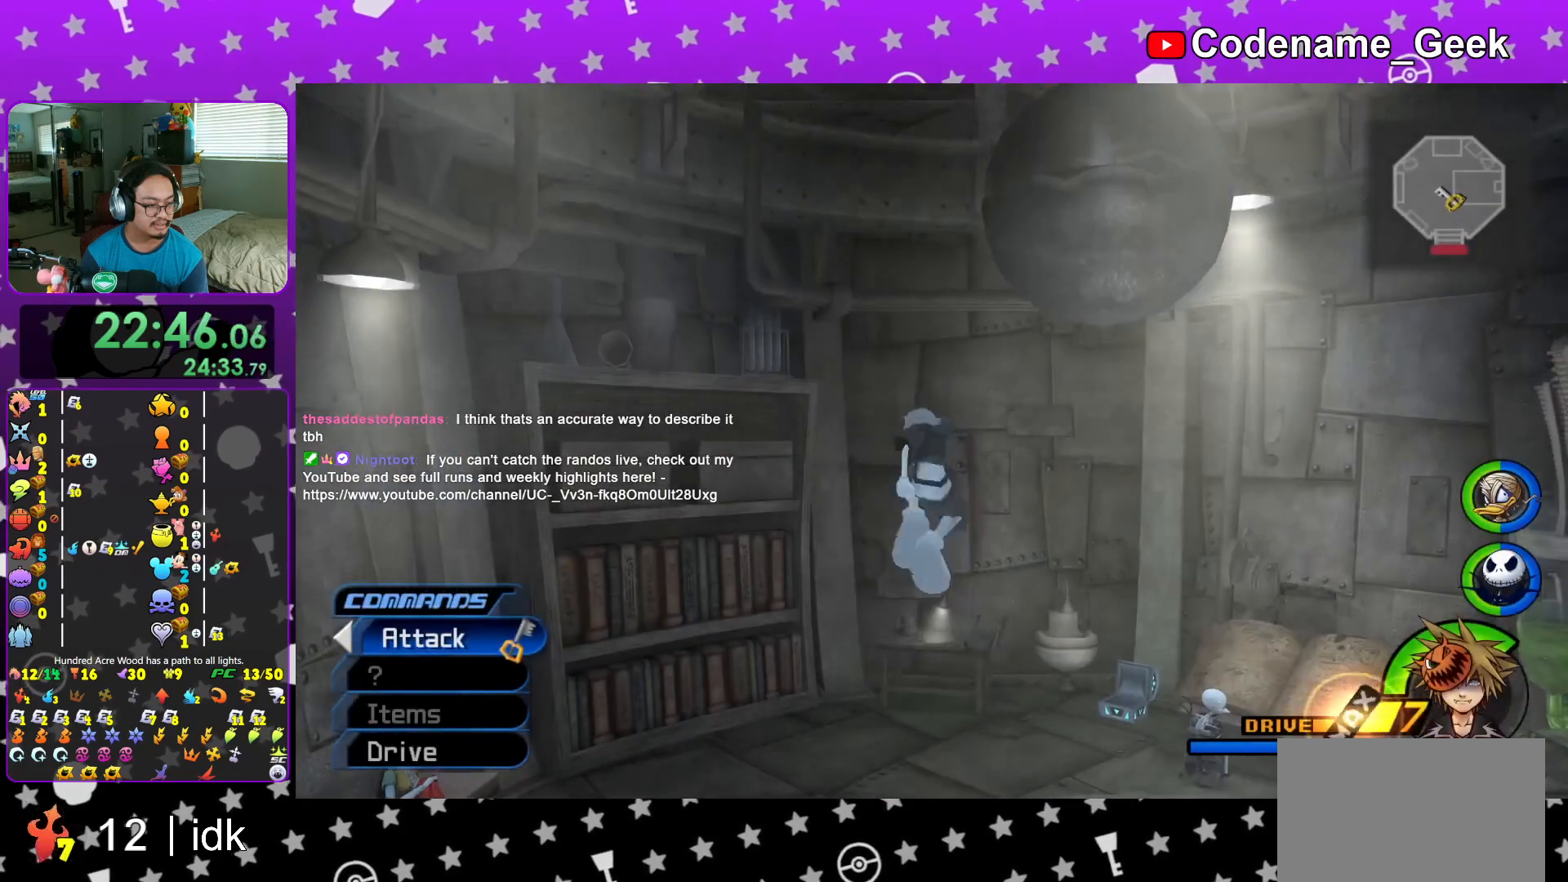
{"buttons": [], "left_stick": "down-right", "right_stick": "right", "events": [[50, "Y", "down"], [134, "Y", "up"], [167, "left_stick", "center"], [334, "left_stick", "right"], [417, "right_stick", "right"], [434, "left_stick", "down-right"]]}
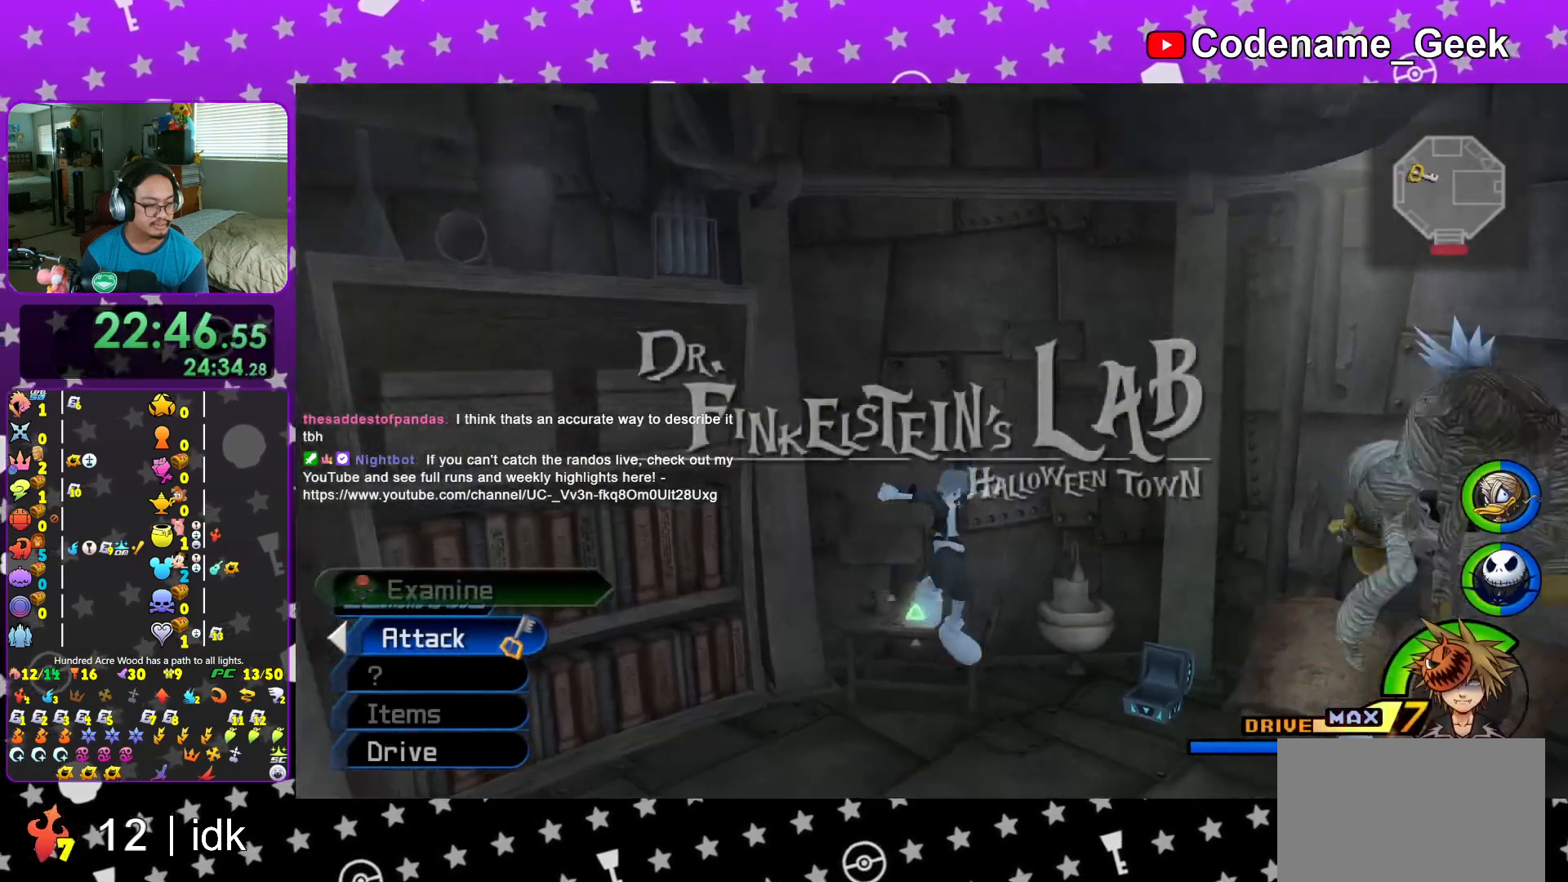
{"buttons": [], "left_stick": "down-right", "right_stick": "center", "events": [[66, "right_stick", "center"], [267, "right_stick", "down-right"], [383, "right_stick", "center"]]}
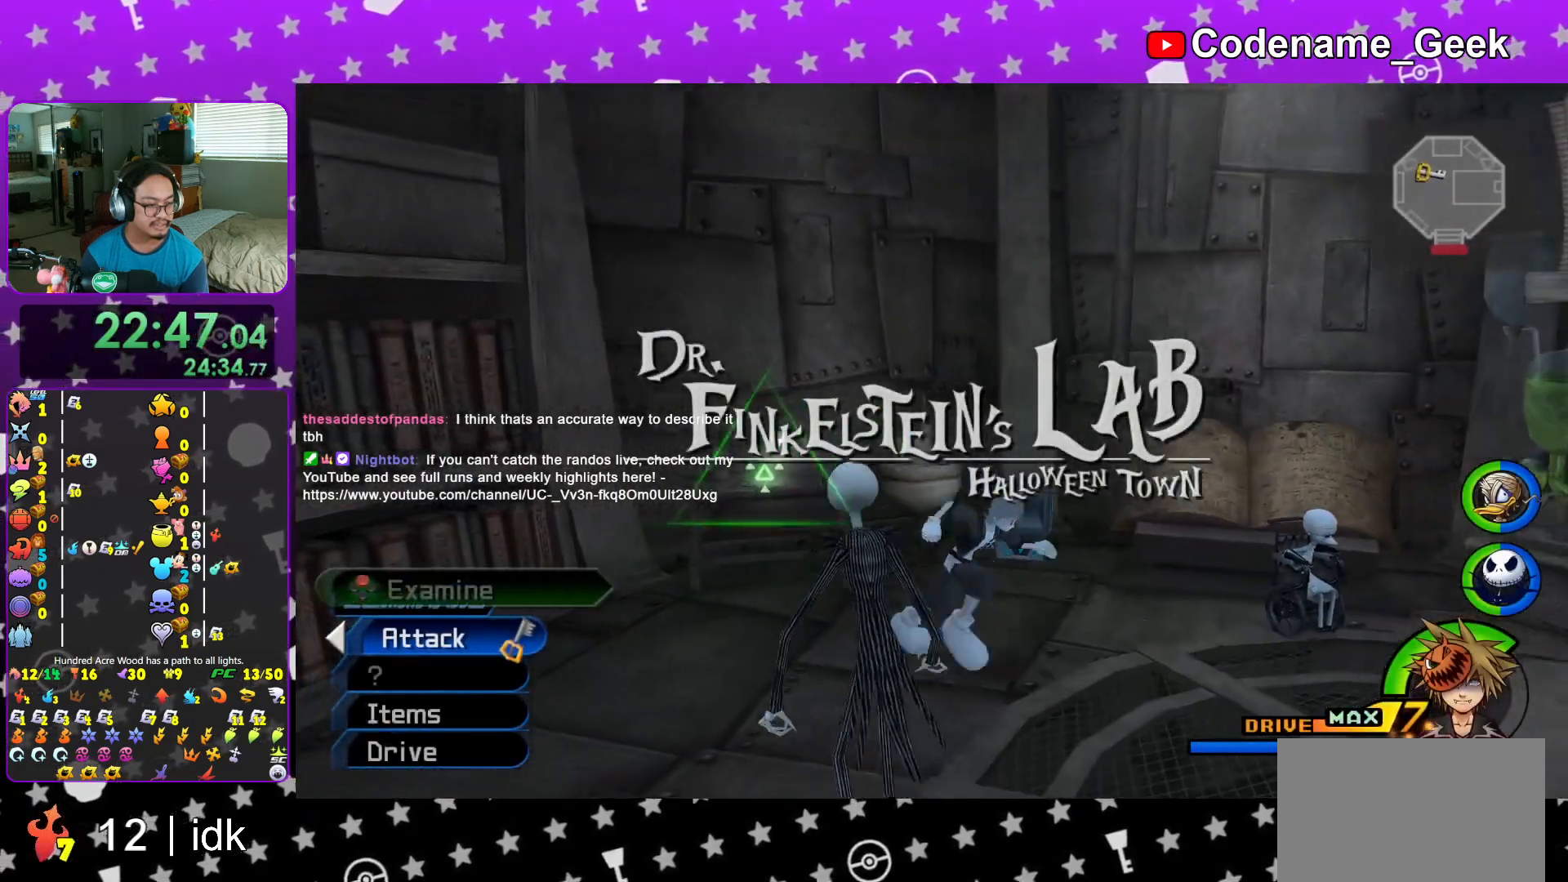
{"buttons": [], "left_stick": "down-right", "right_stick": "down-right", "events": [[50, "right_stick", "down"], [200, "right_stick", "center"], [300, "right_stick", "down"], [501, "right_stick", "down-right"]]}
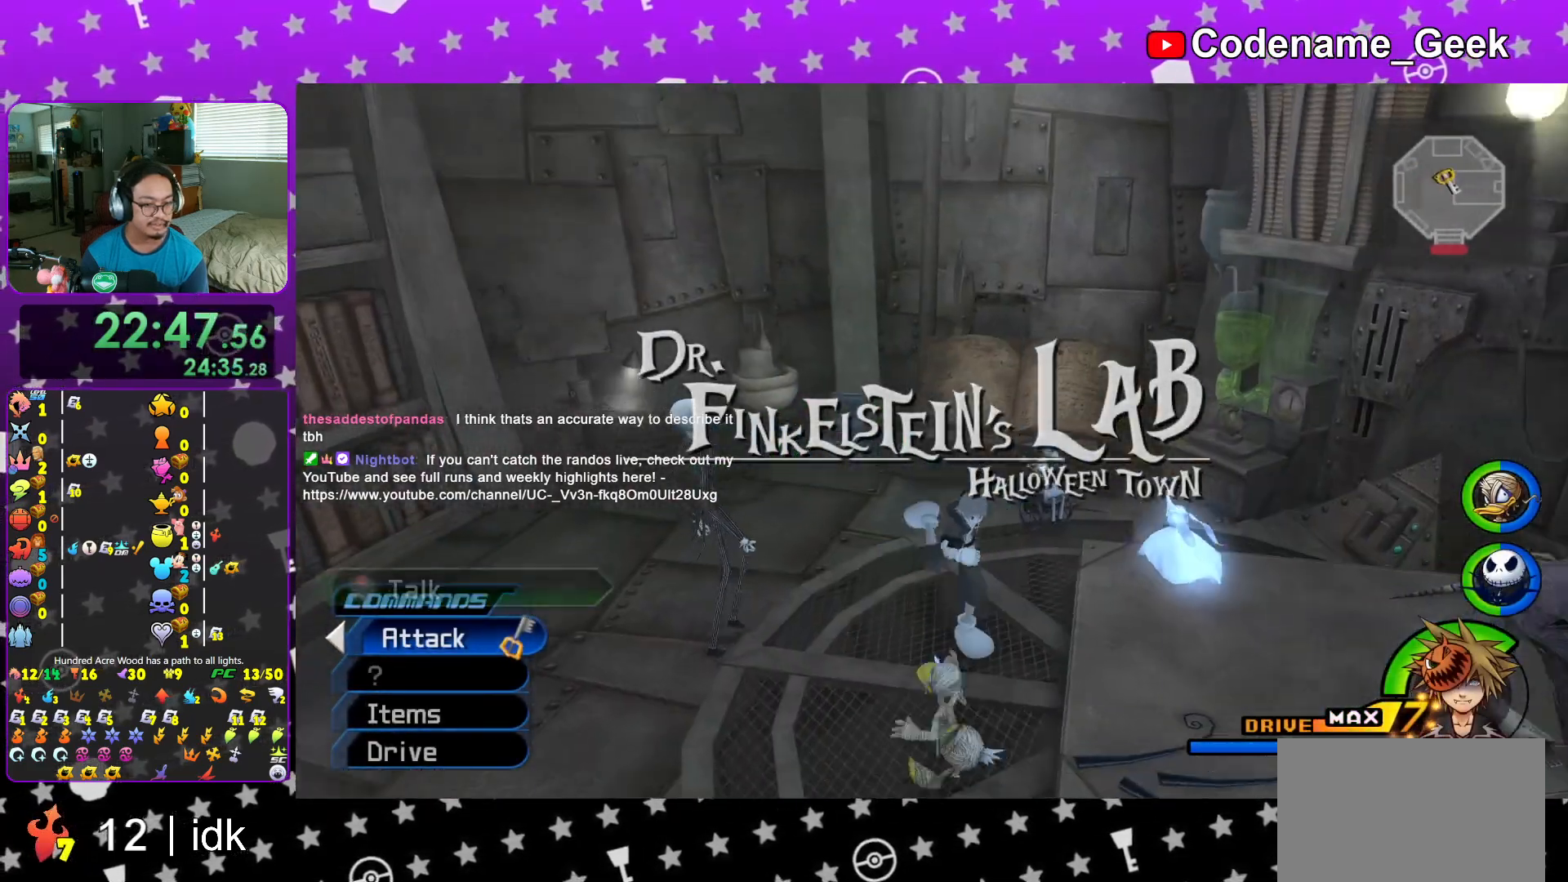
{"buttons": [], "left_stick": "down-right", "right_stick": "right", "events": [[116, "right_stick", "right"]]}
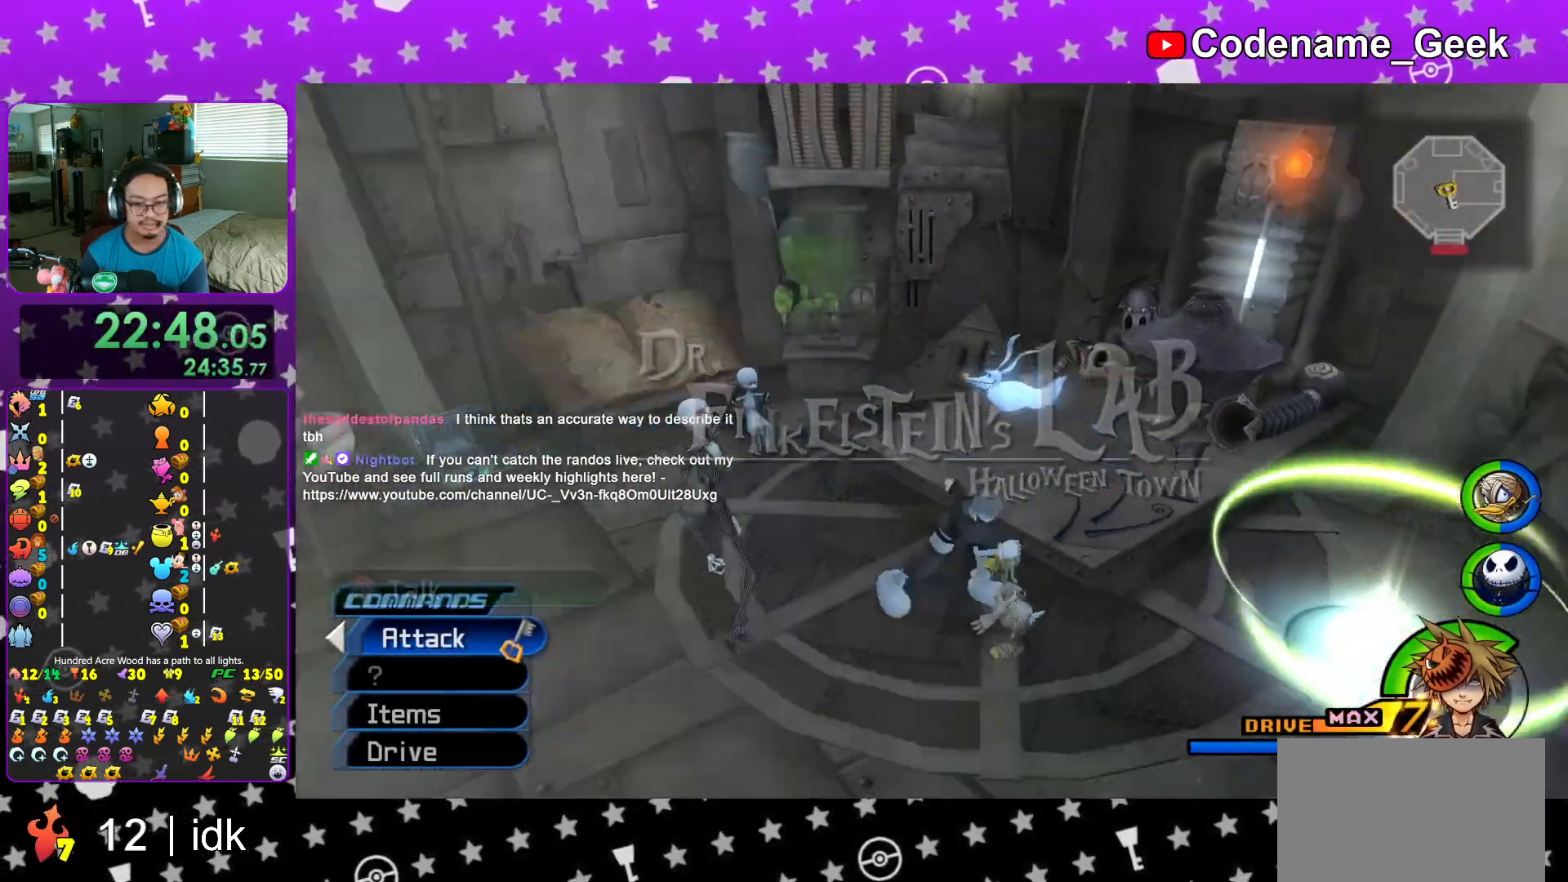
{"buttons": [], "left_stick": "up-right", "right_stick": "right", "events": [[100, "right_stick", "center"], [184, "left_stick", "right"], [284, "left_stick", "up-right"], [334, "right_stick", "right"]]}
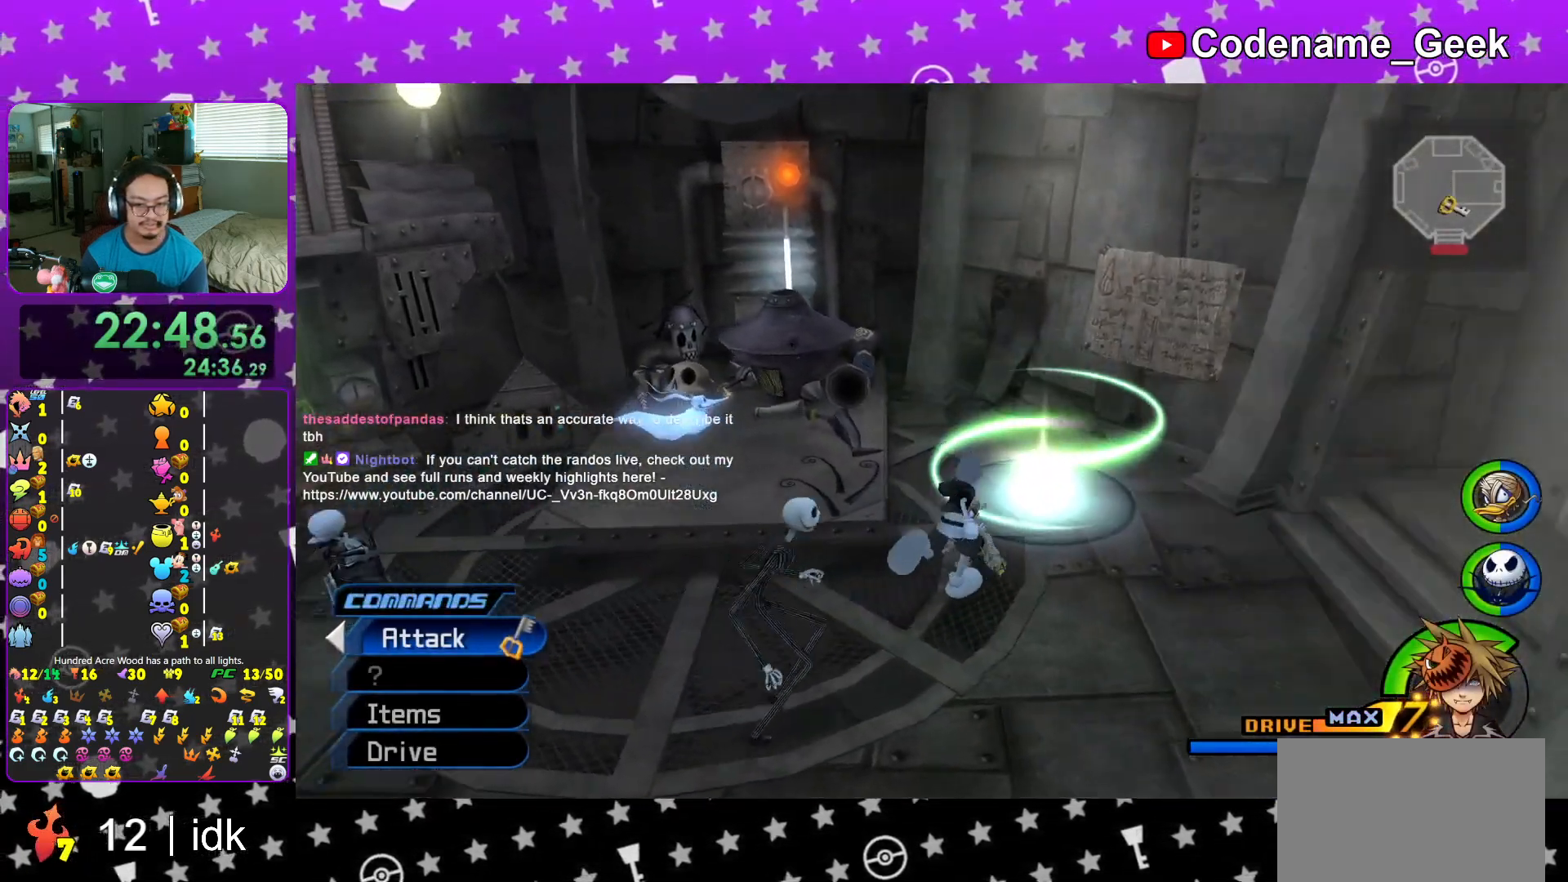
{"buttons": [], "left_stick": "center", "right_stick": "center", "events": [[217, "right_stick", "center"], [233, "left_stick", "up"], [367, "X", "down"], [500, "X", "up"], [500, "left_stick", "center"]]}